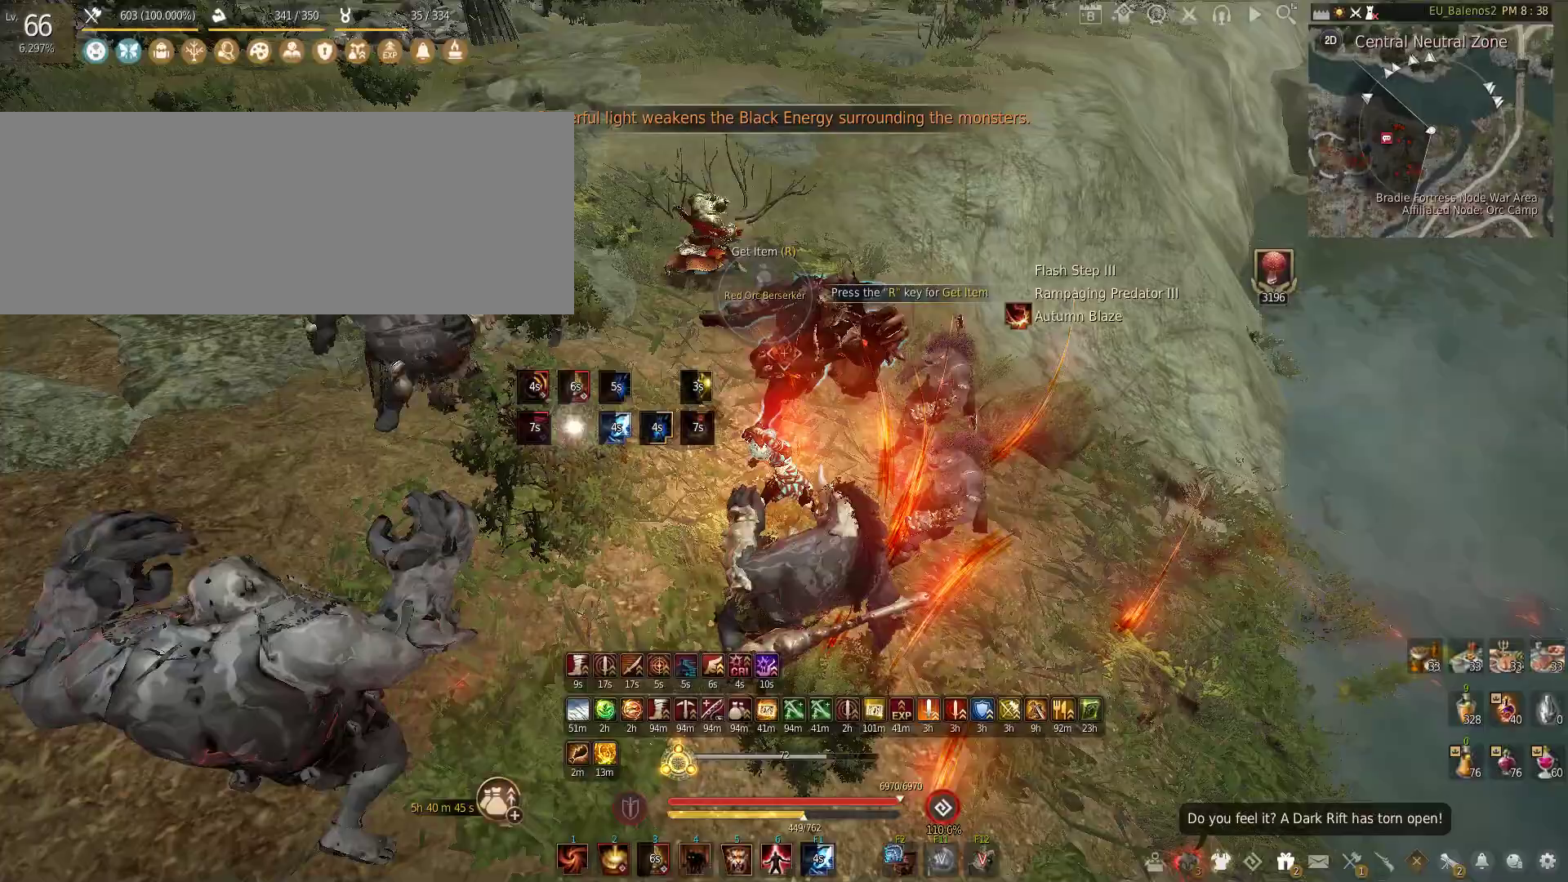
Gameplay with keyboard and mouse; each line is a JSON object with the keys and mouse buttons held at the frame after it. "events" lists presses ("down") and releases ("up") of "a", "c", "d", "e", "f", "q", "s", "shift", "space", "tab", "w", "x", "z", "mouse_left" and "mouse_right" between this image and that frame as [ms after this image, input, new state], when the widget could be followed in between. "mouse_left", "mouse_right" = the "left", "right" buttons of the "mouse" list. No other keys are recorded. Mouse movement is not recorded.
{"keys": ["w"], "mouse": [], "events": []}
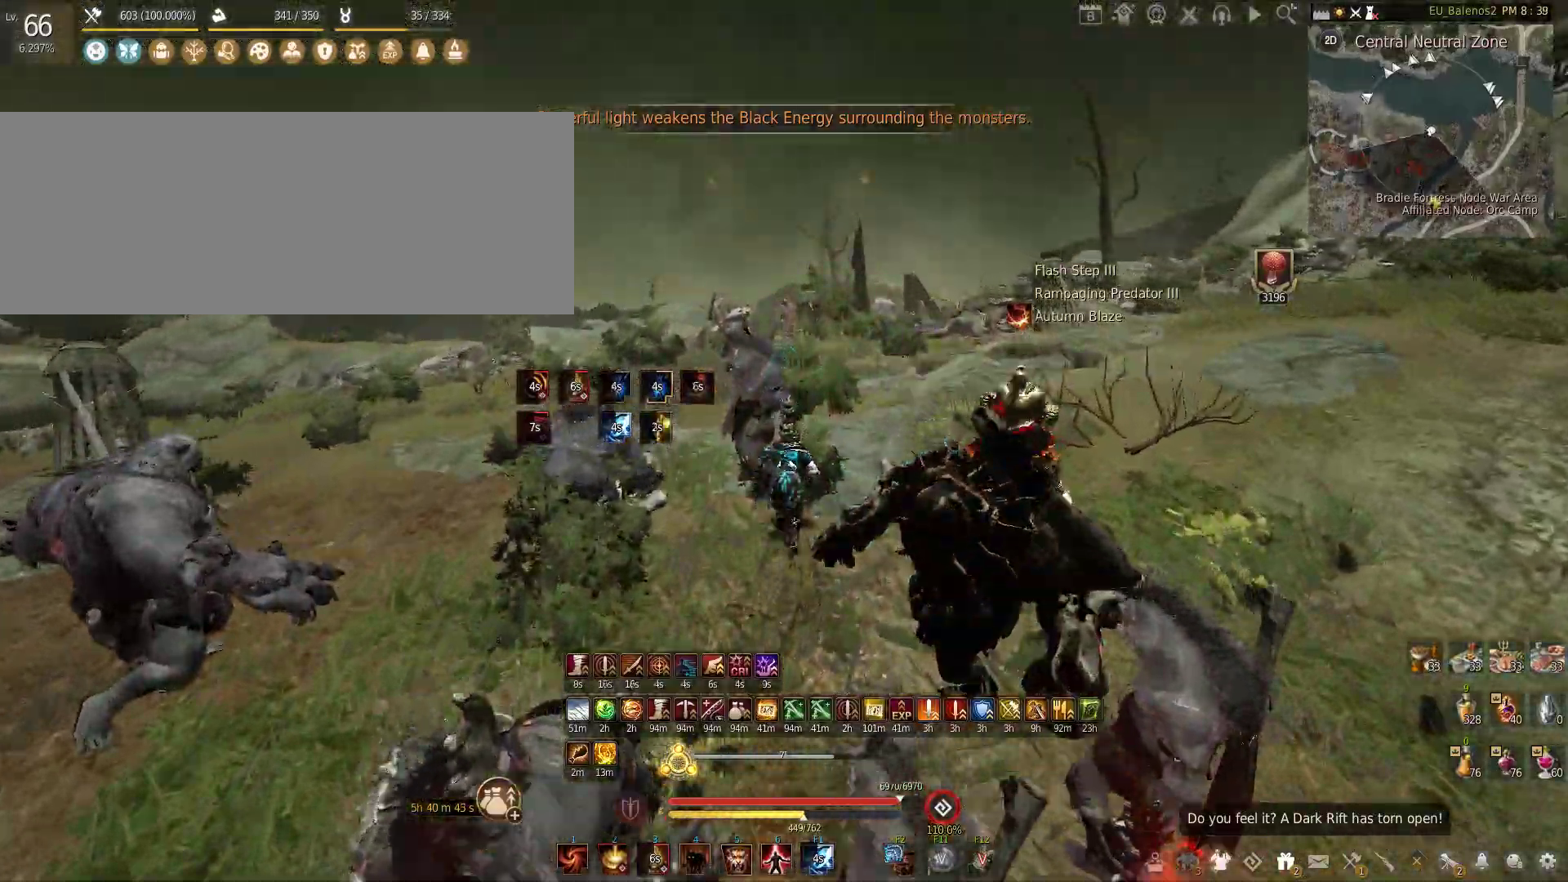
{"keys": ["a", "w"], "mouse": [], "events": [[400, "a", "down"]]}
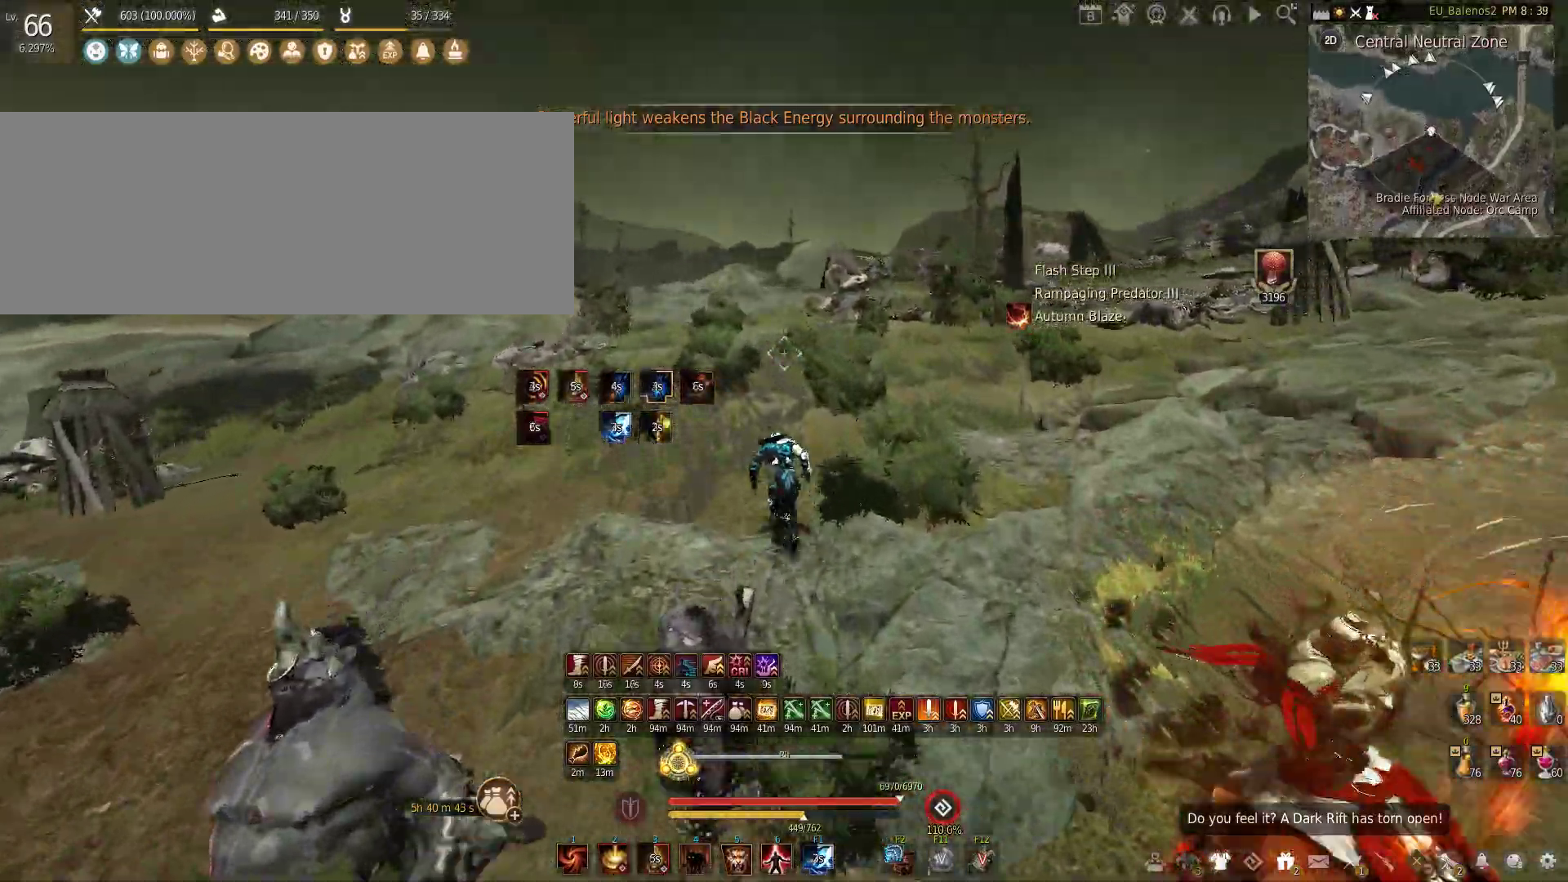
{"keys": ["shift", "w"], "mouse": [], "events": [[83, "a", "up"], [217, "shift", "down"]]}
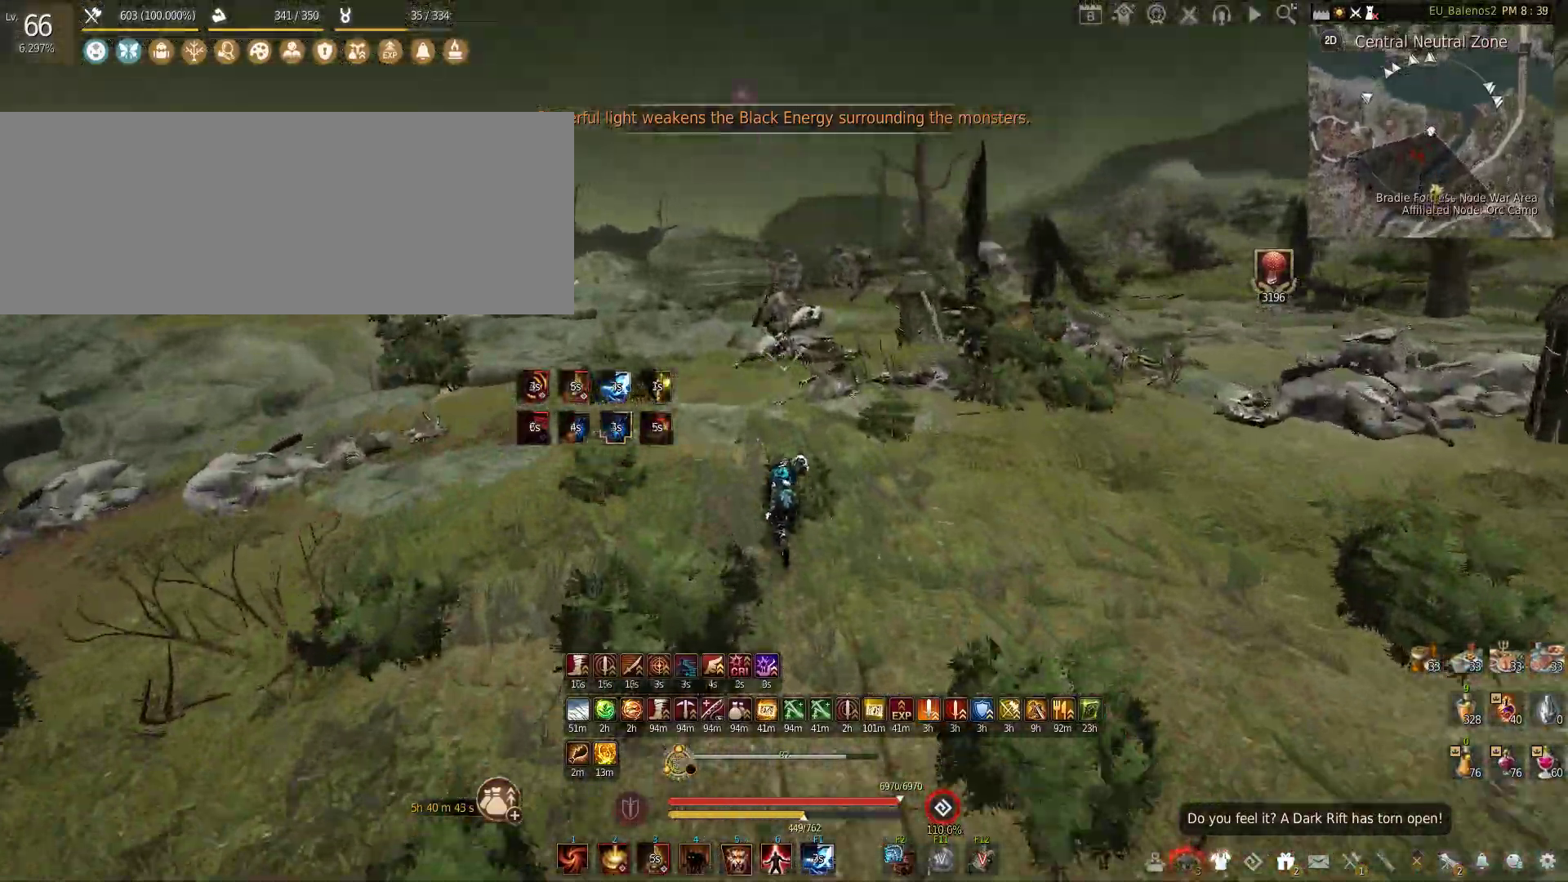
{"keys": ["shift"], "mouse": ["left"], "events": [[283, "w", "up"], [367, "mouse_left", "down"]]}
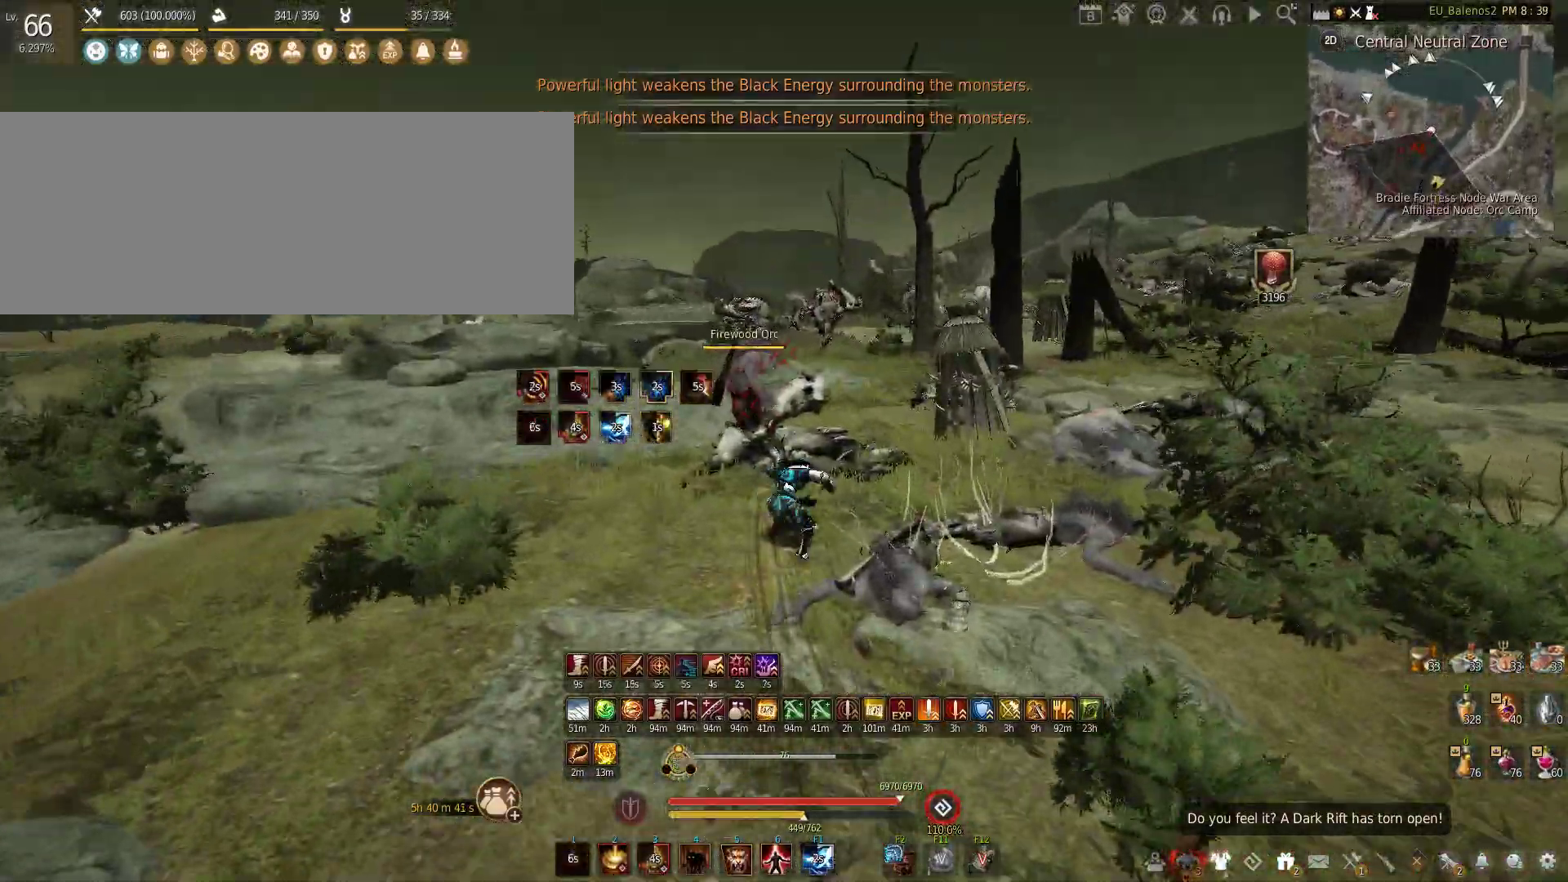
{"keys": [], "mouse": ["left"], "events": [[167, "shift", "up"], [233, "mouse_left", "up"], [283, "mouse_left", "down"]]}
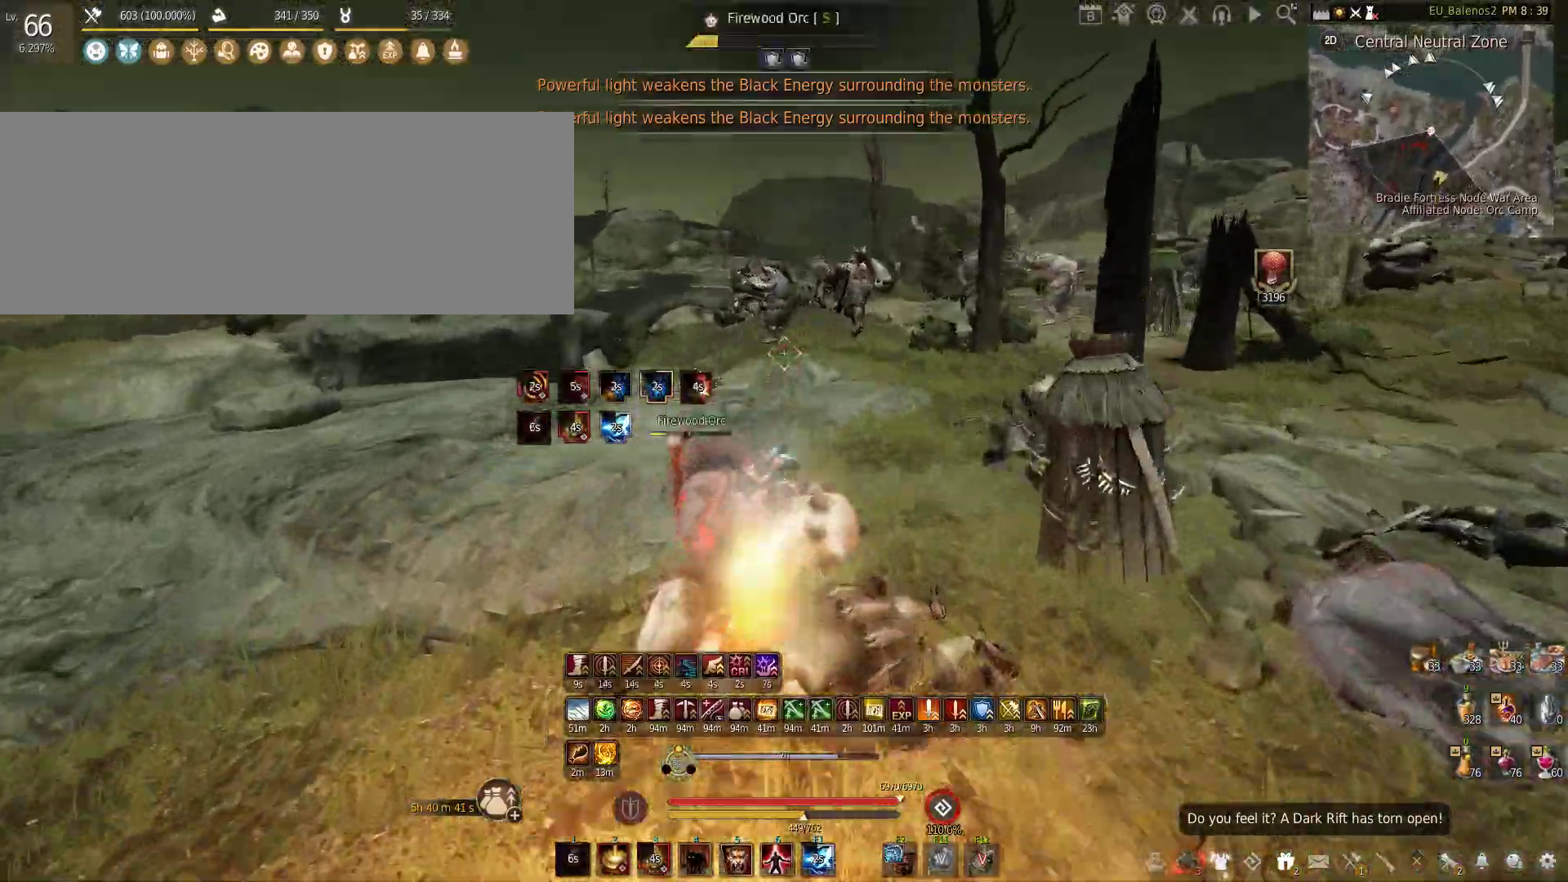
{"keys": [], "mouse": ["right"], "events": [[133, "mouse_left", "up"], [250, "mouse_right", "down"]]}
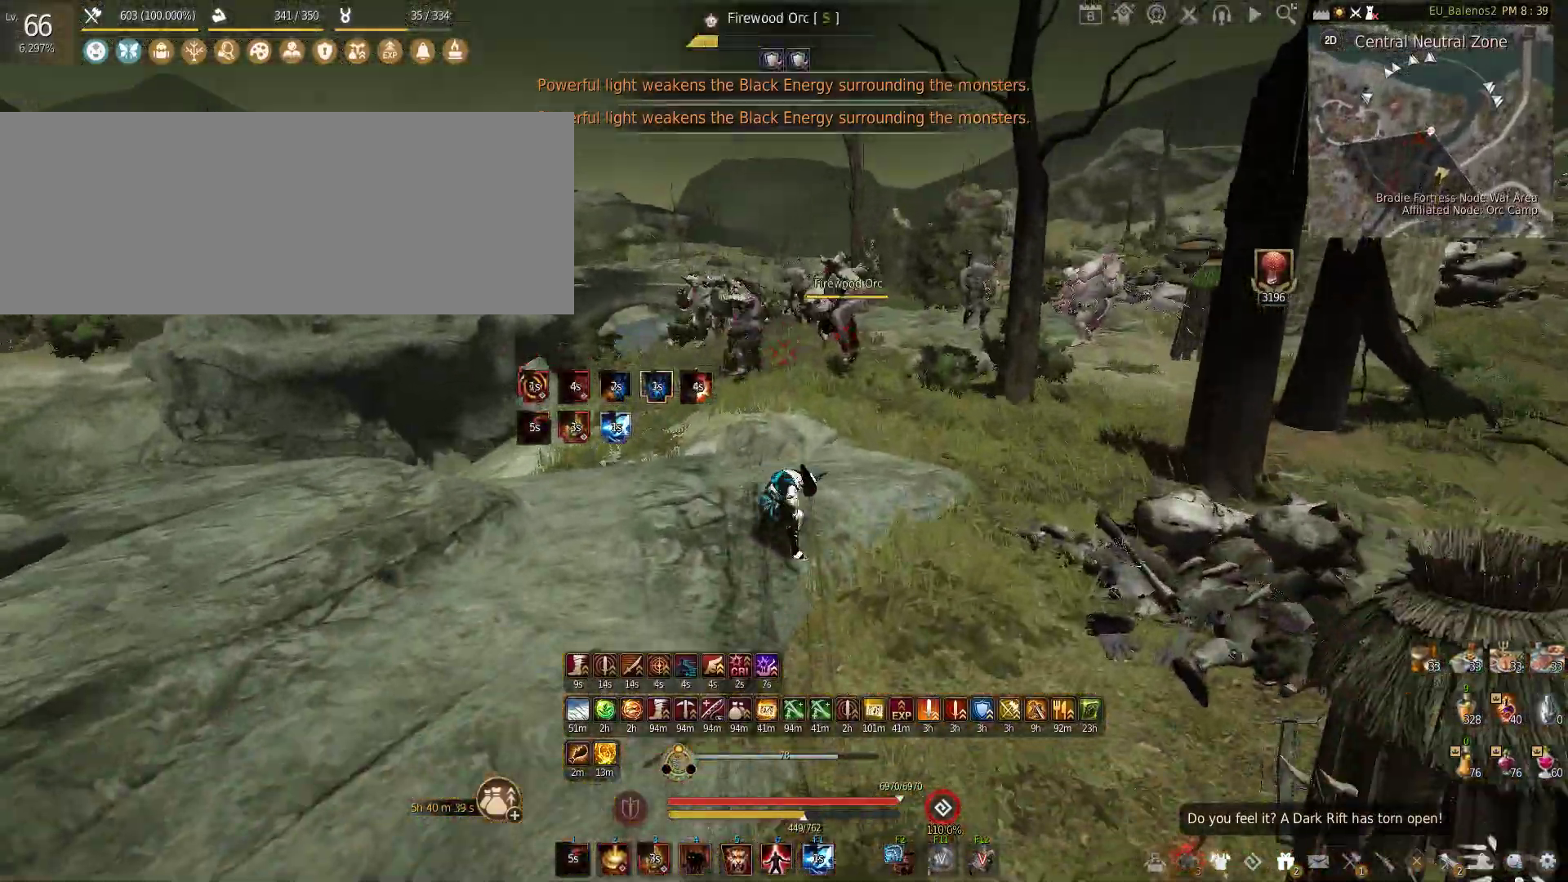
{"keys": ["w"], "mouse": [], "events": [[100, "w", "down"], [133, "mouse_right", "up"], [250, "shift", "down"], [450, "shift", "up"]]}
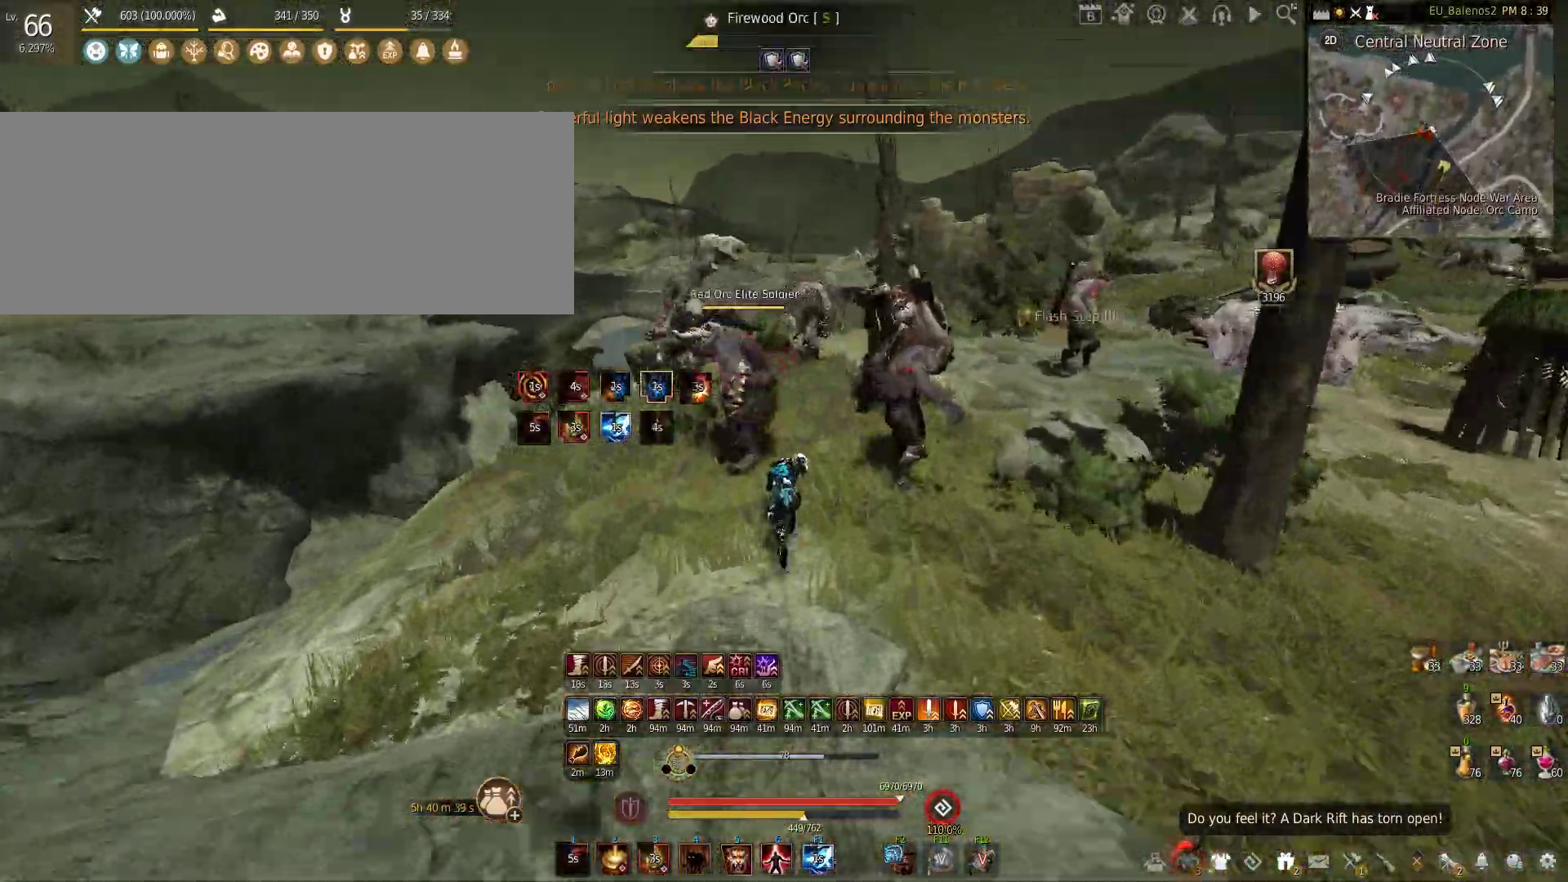
{"keys": ["w"], "mouse": [], "events": []}
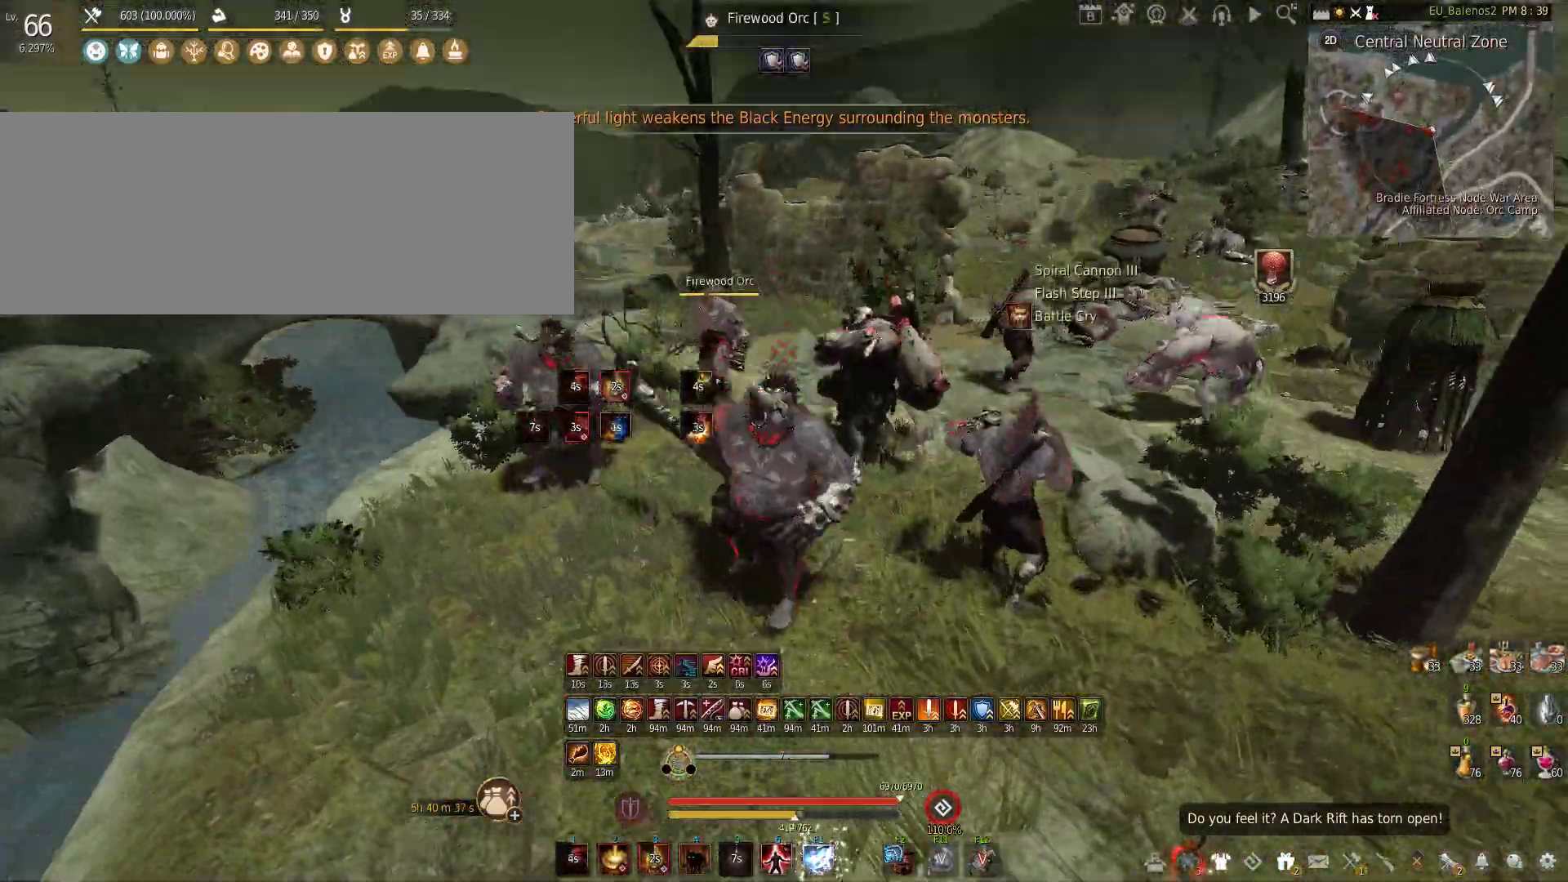
{"keys": ["w"], "mouse": [], "events": []}
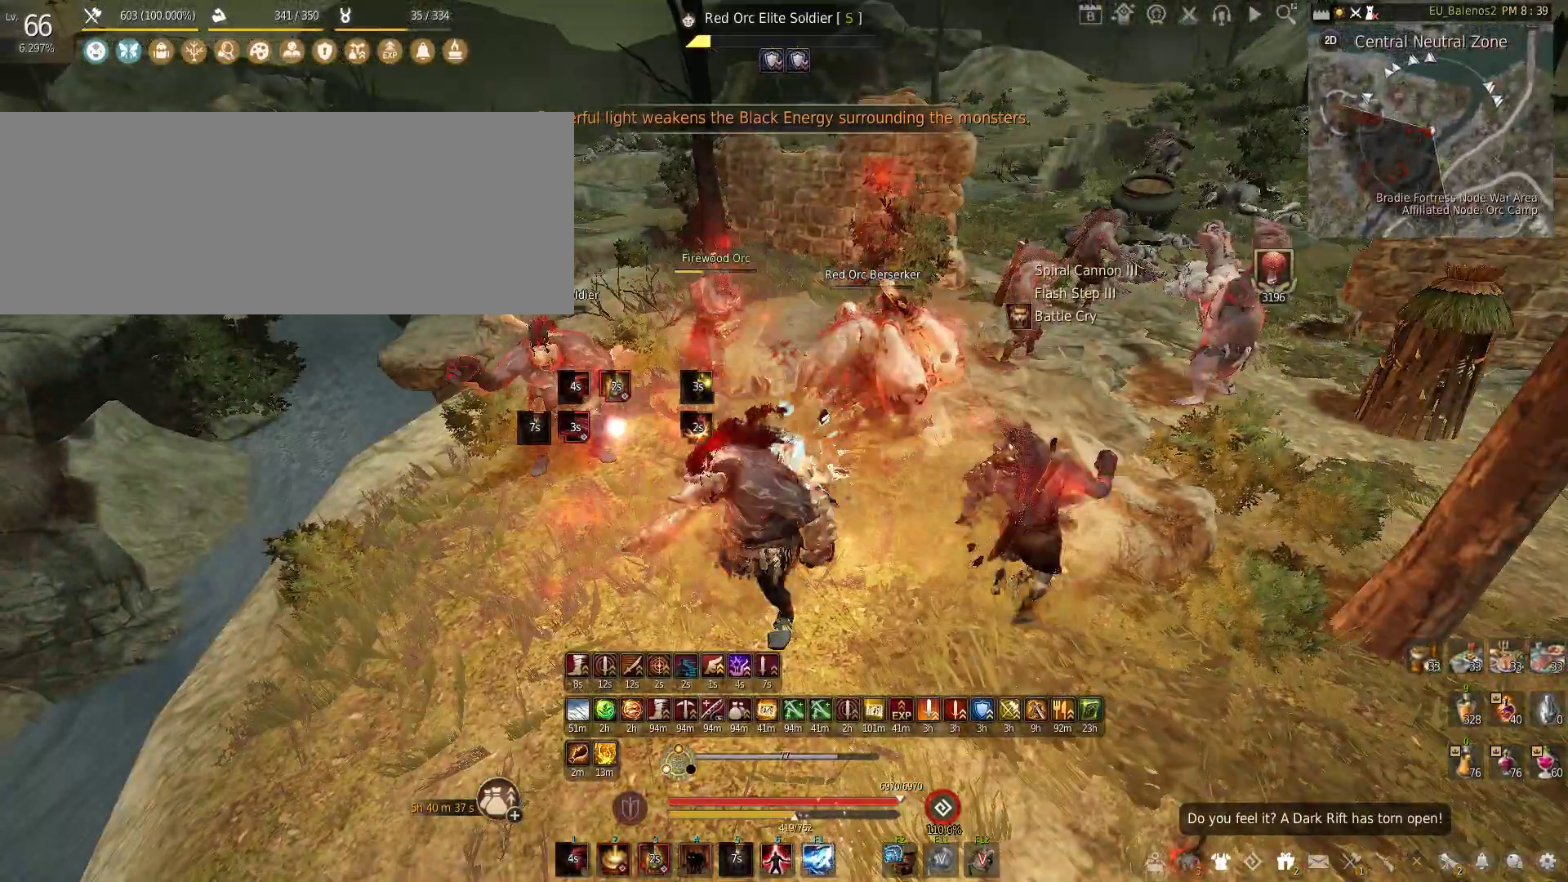
{"keys": ["s"], "mouse": [], "events": [[200, "w", "up"], [467, "s", "down"]]}
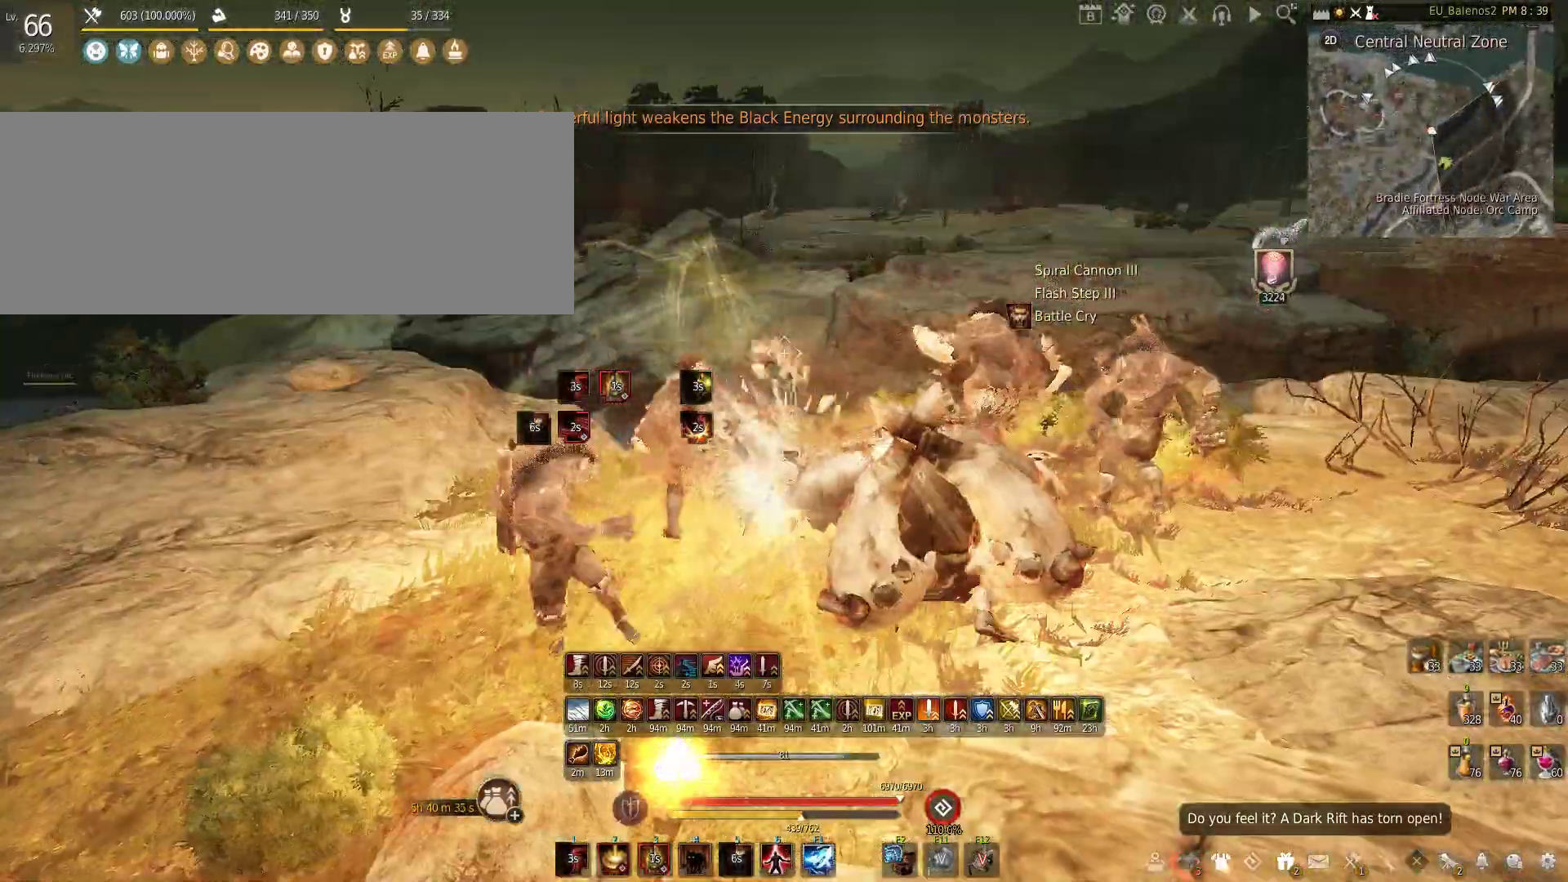
{"keys": ["w"], "mouse": [], "events": [[333, "w", "down"], [383, "s", "up"]]}
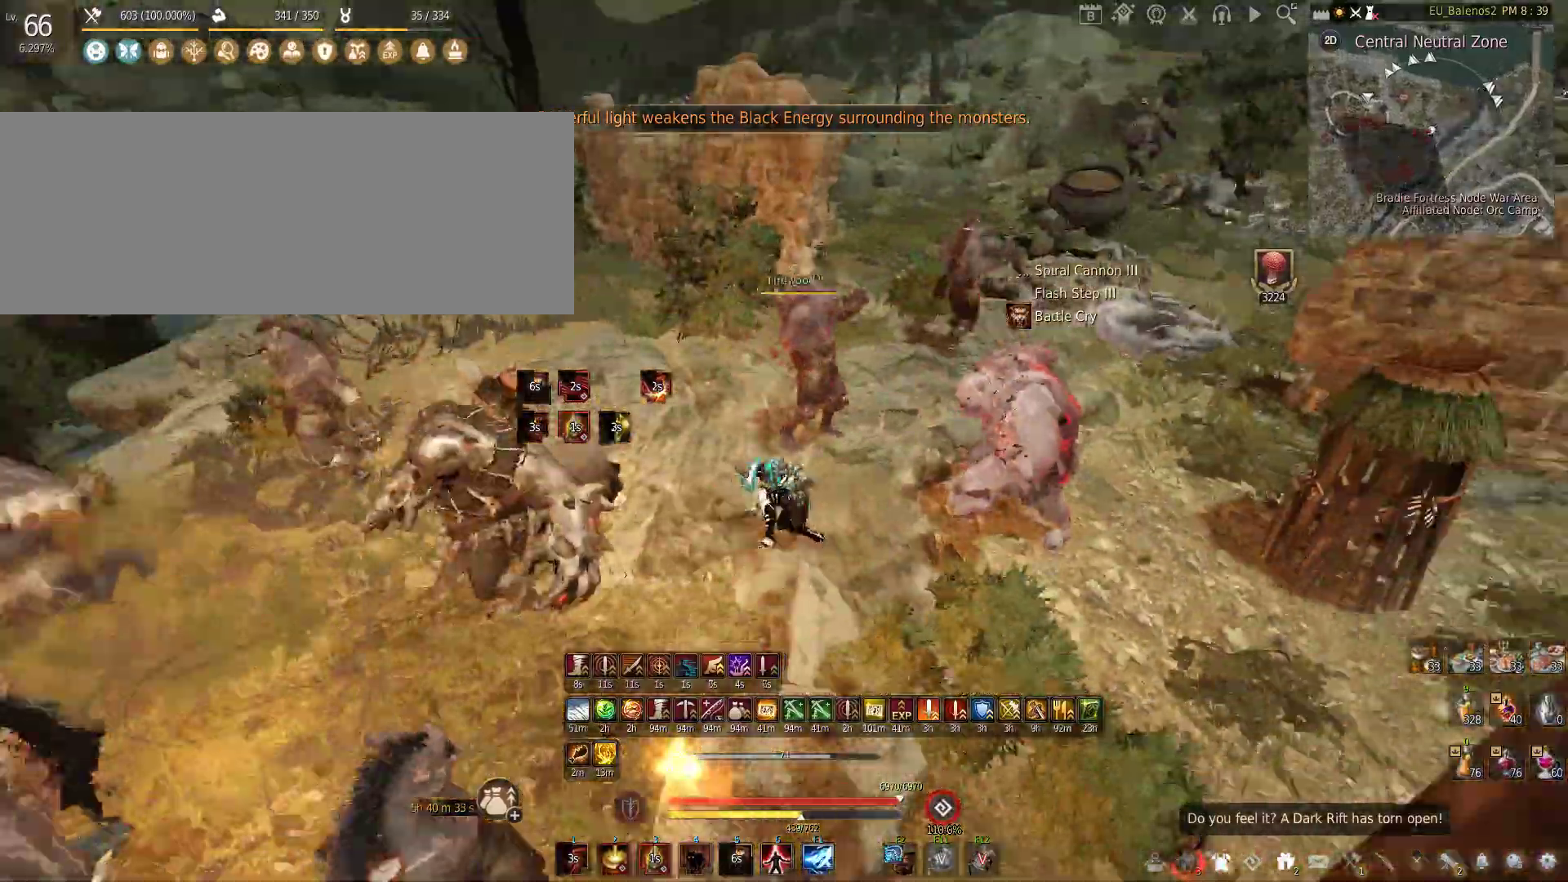
{"keys": ["f", "w"], "mouse": [], "events": [[17, "f", "down"]]}
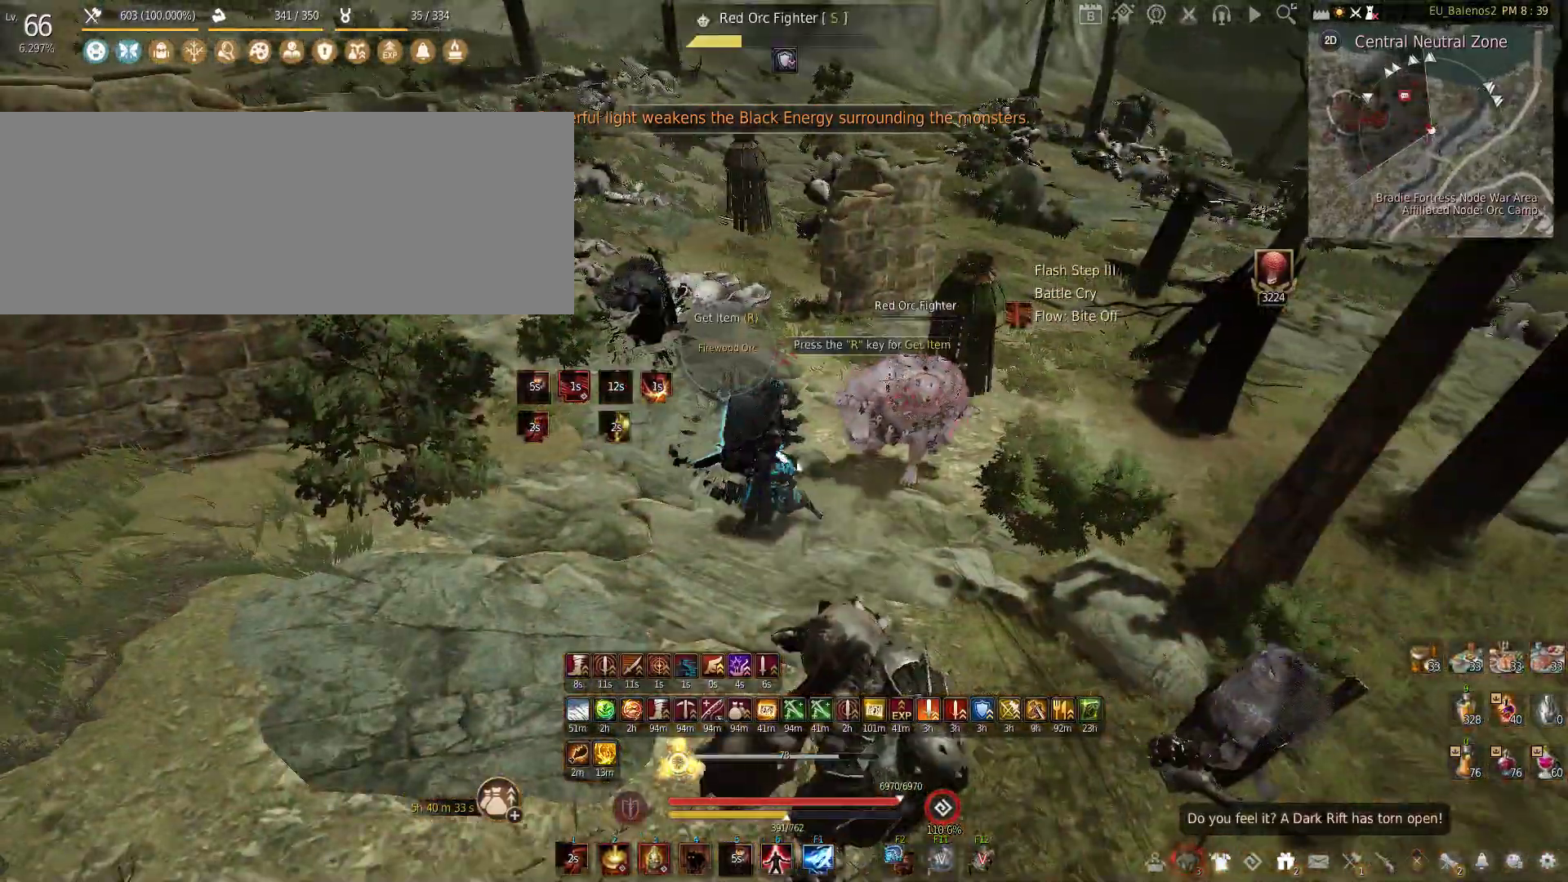
{"keys": ["w"], "mouse": [], "events": [[83, "f", "up"]]}
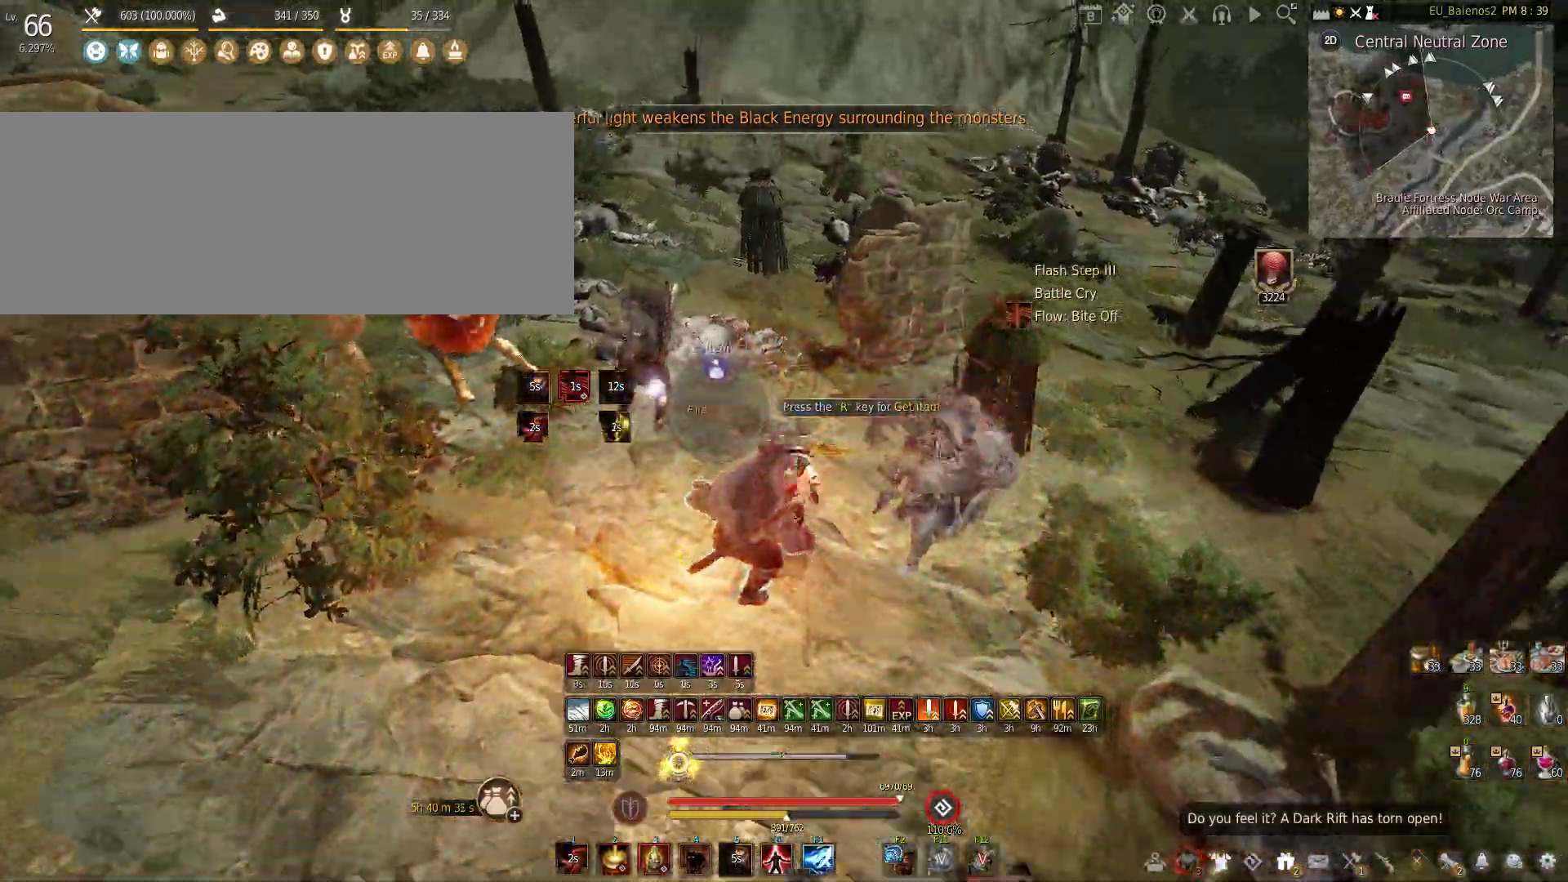
{"keys": ["w"], "mouse": [], "events": []}
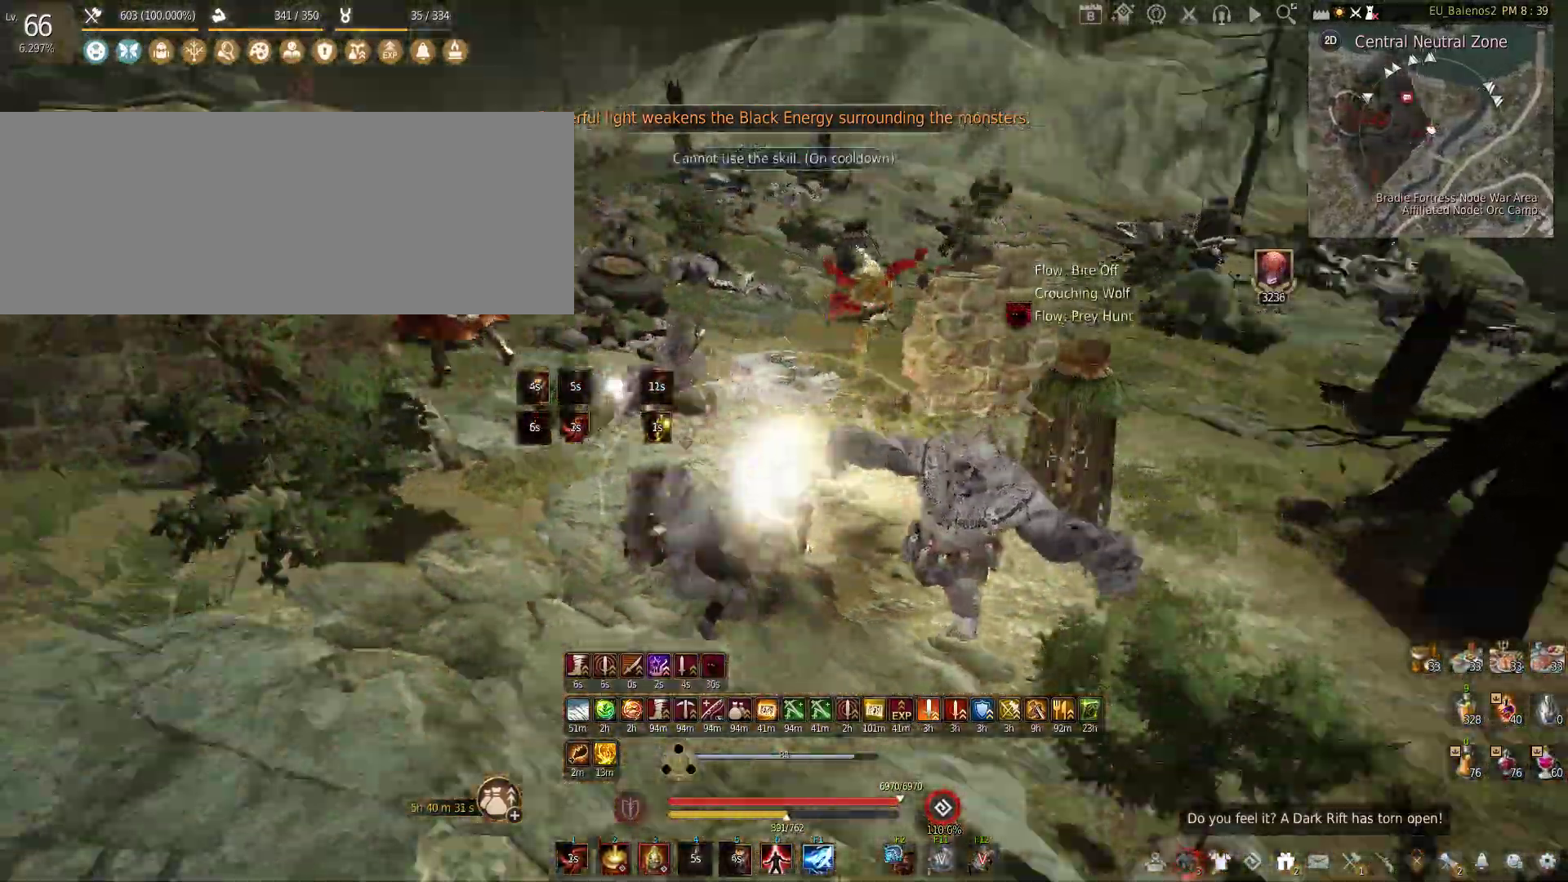
{"keys": ["w"], "mouse": ["left"], "events": [[300, "shift", "down"], [450, "shift", "up"], [500, "mouse_left", "down"]]}
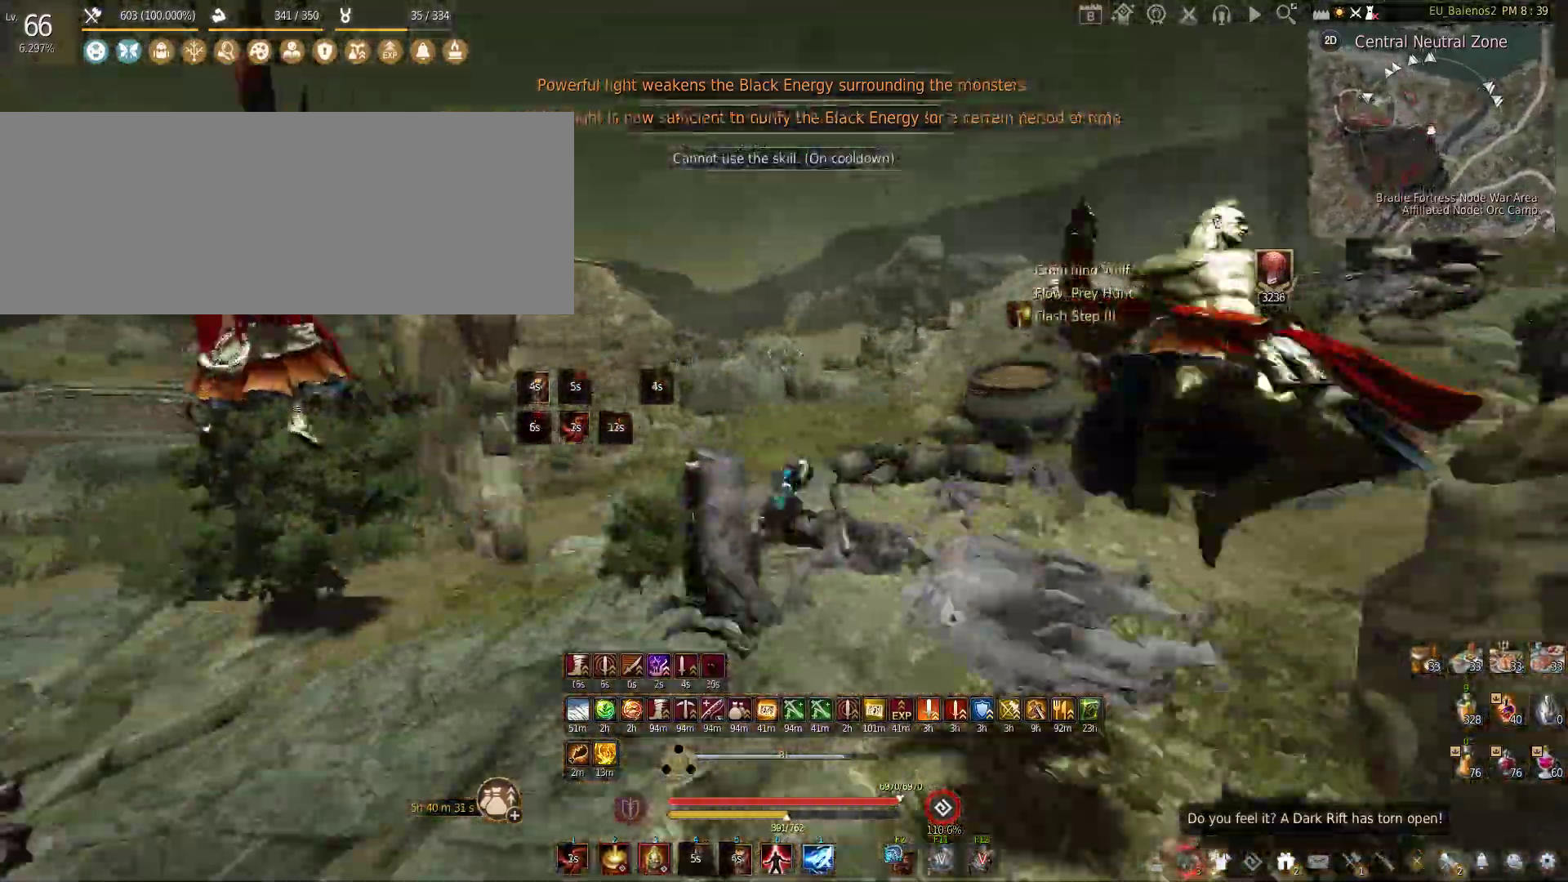
{"keys": ["f"], "mouse": [], "events": [[250, "mouse_left", "up"], [300, "q", "down"], [383, "w", "up"], [433, "q", "up"], [483, "f", "down"]]}
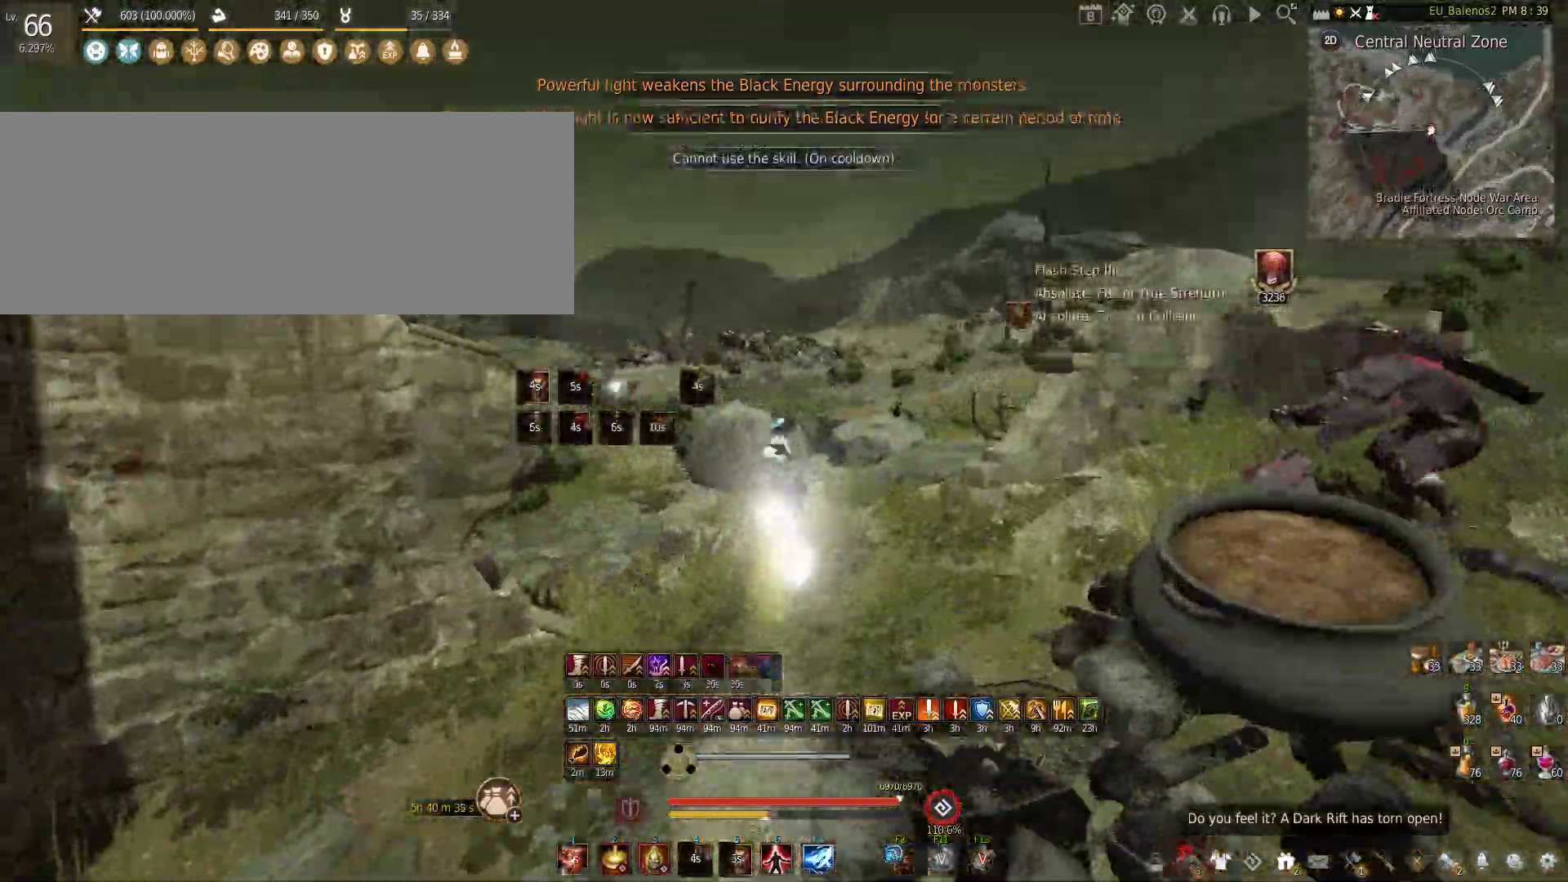
{"keys": [], "mouse": [], "events": [[433, "f", "up"]]}
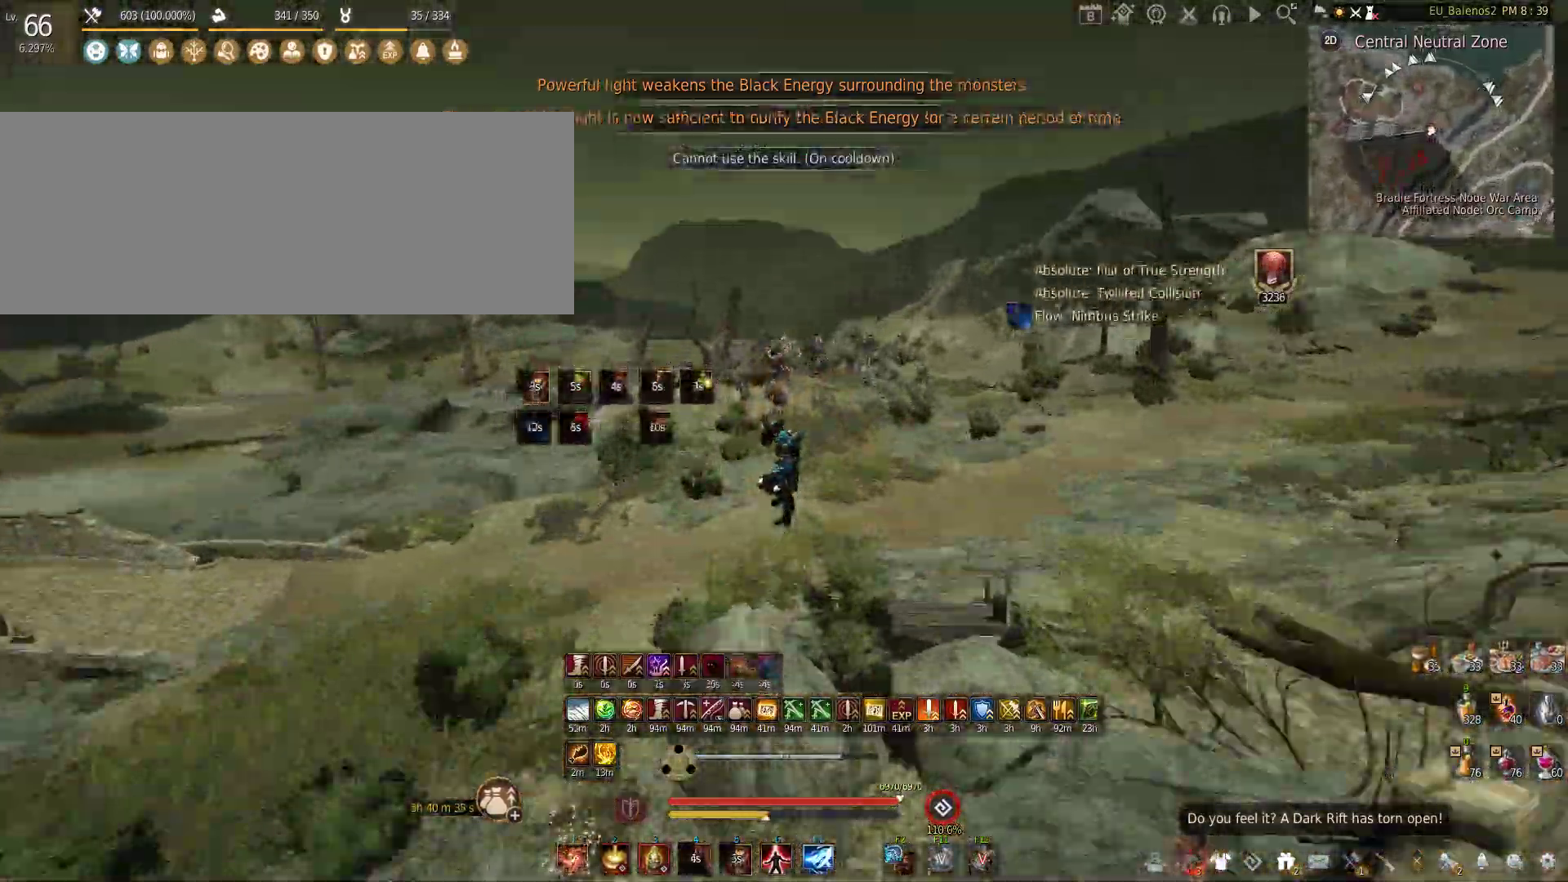
{"keys": [], "mouse": [], "events": [[33, "w", "down"], [217, "c", "down"], [417, "c", "up"], [483, "w", "up"]]}
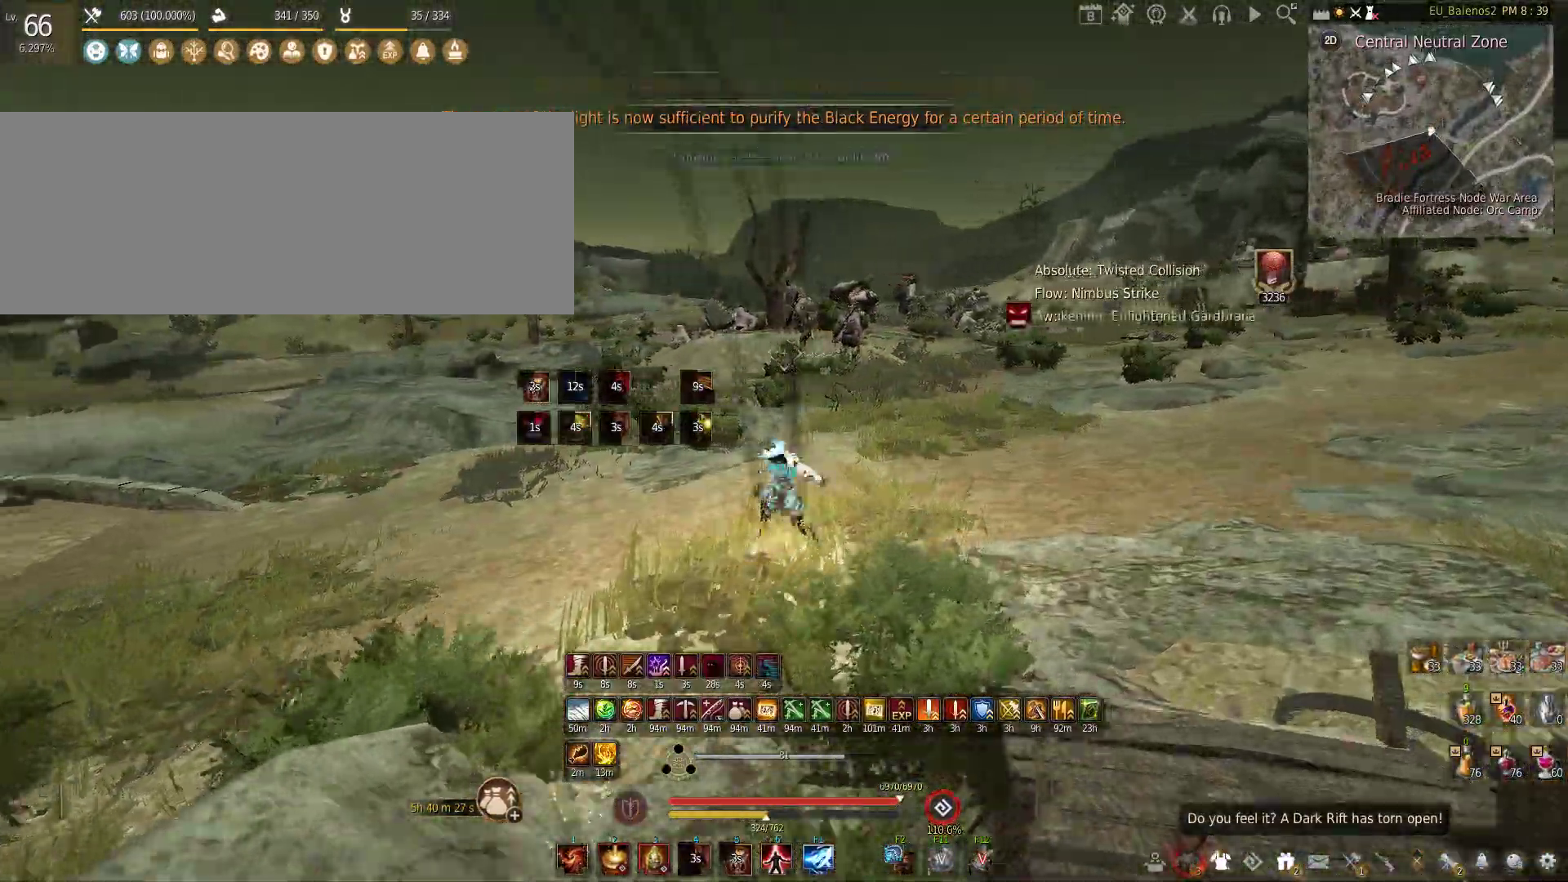
{"keys": [], "mouse": ["left"], "events": [[33, "shift", "down"], [50, "mouse_left", "down"], [267, "shift", "up"], [333, "mouse_left", "up"], [400, "mouse_left", "down"]]}
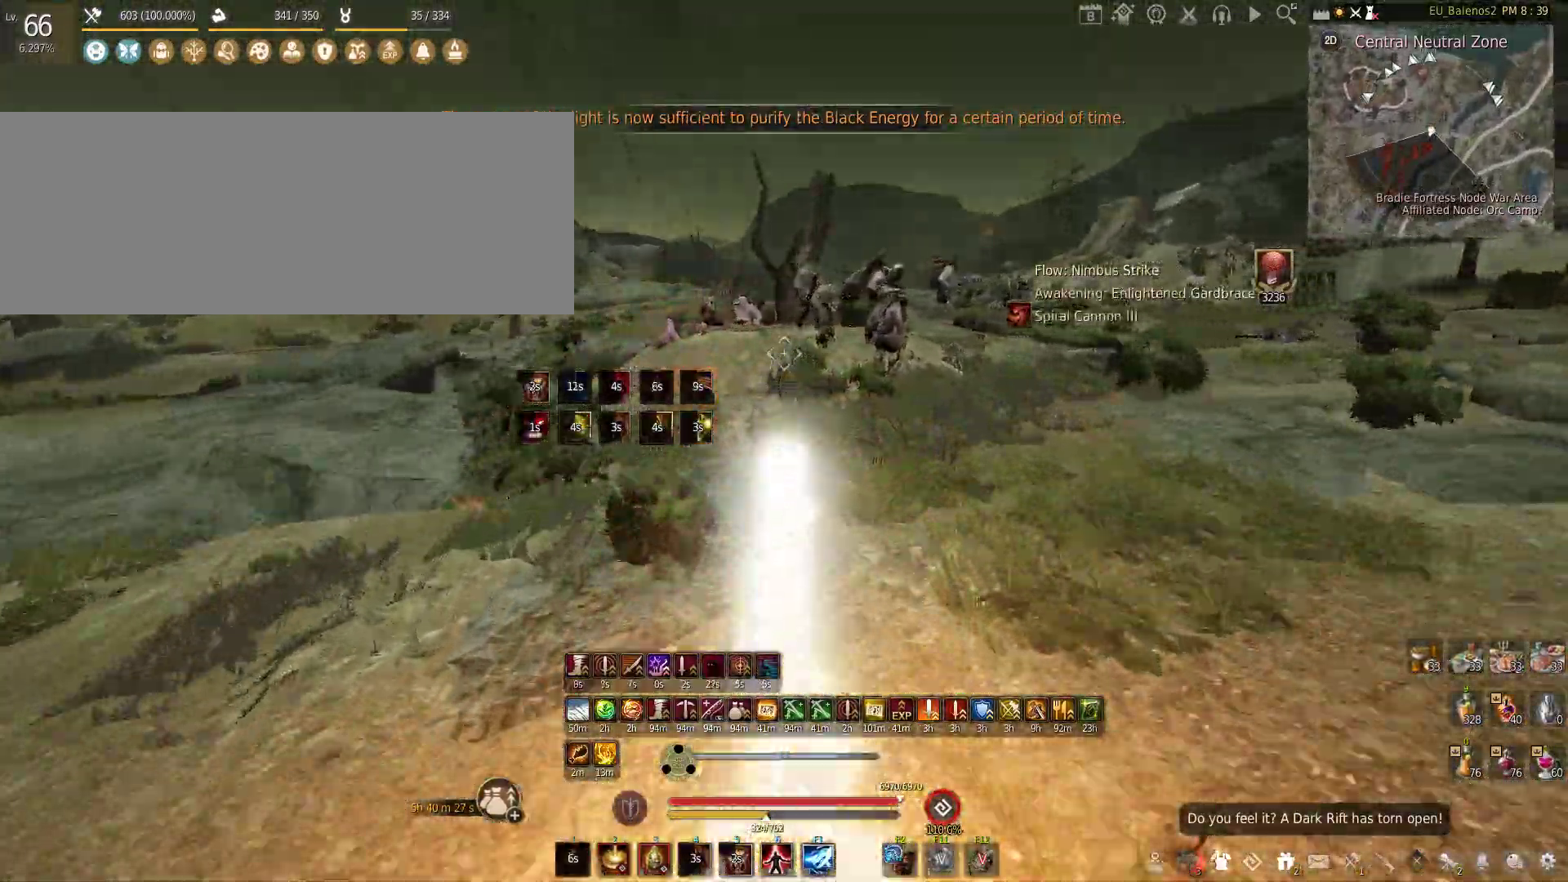
{"keys": [], "mouse": ["right"], "events": [[250, "mouse_left", "up"], [300, "mouse_right", "down"]]}
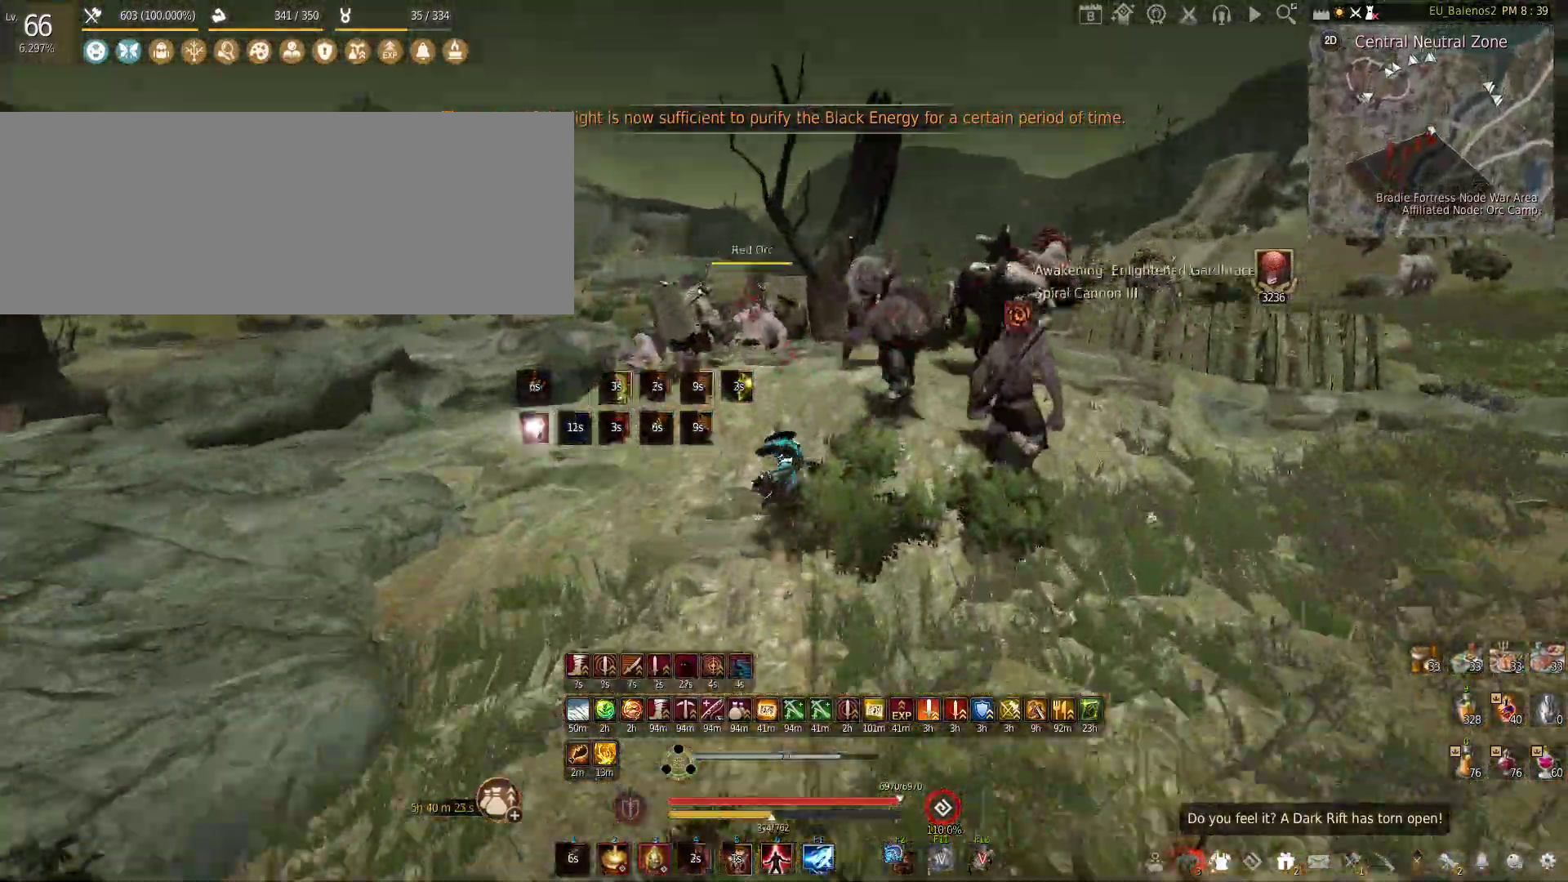
{"keys": ["f", "shift"], "mouse": [], "events": [[33, "mouse_right", "up"], [133, "f", "down"], [133, "shift", "down"]]}
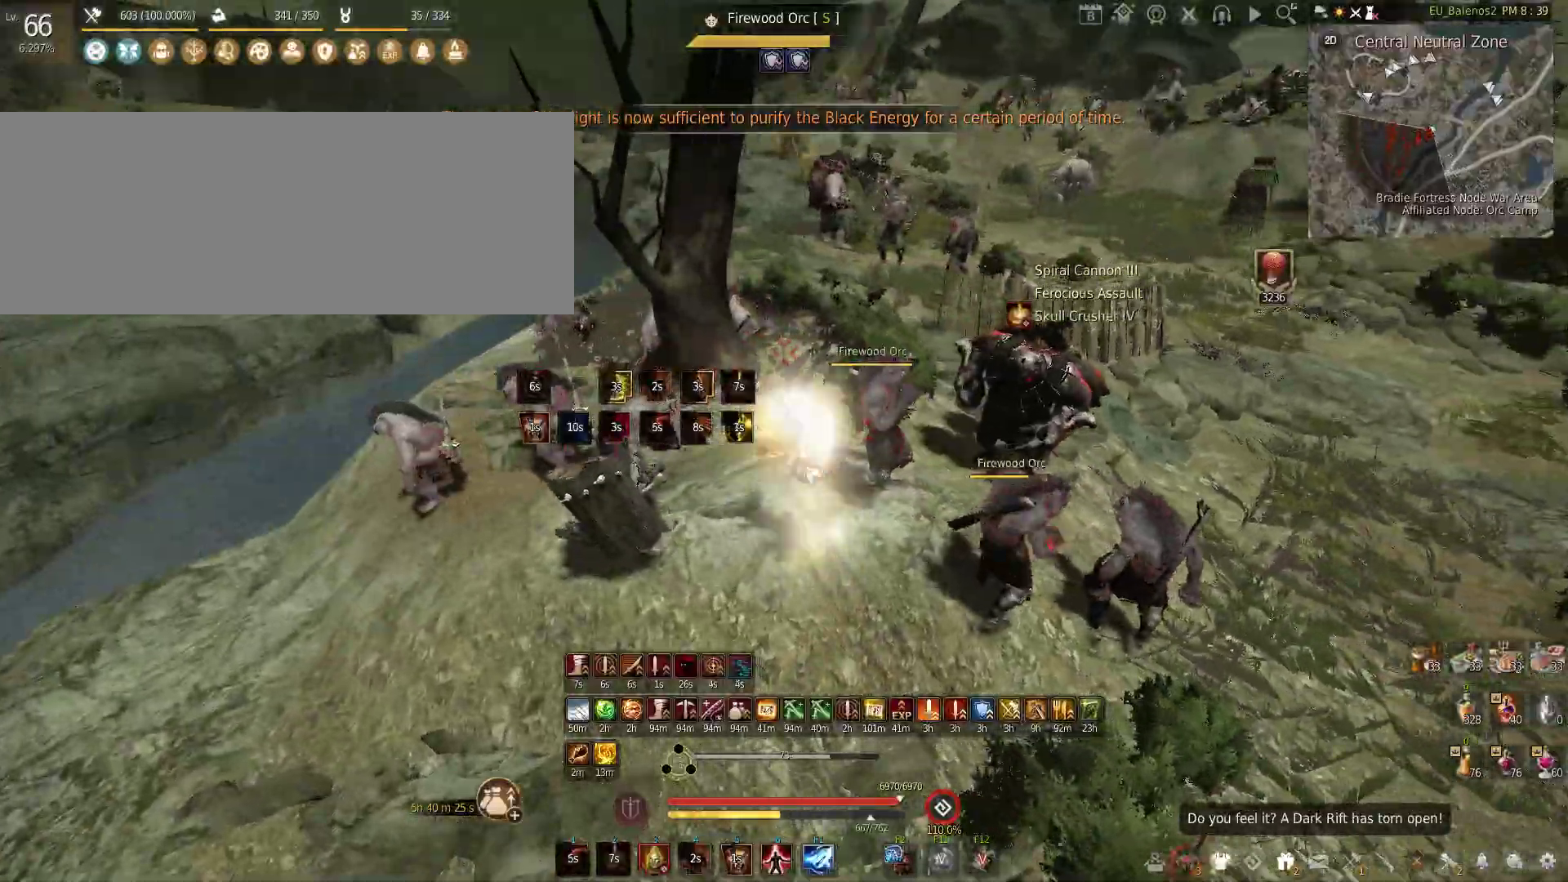
{"keys": [], "mouse": [], "events": [[83, "shift", "up"], [467, "f", "up"]]}
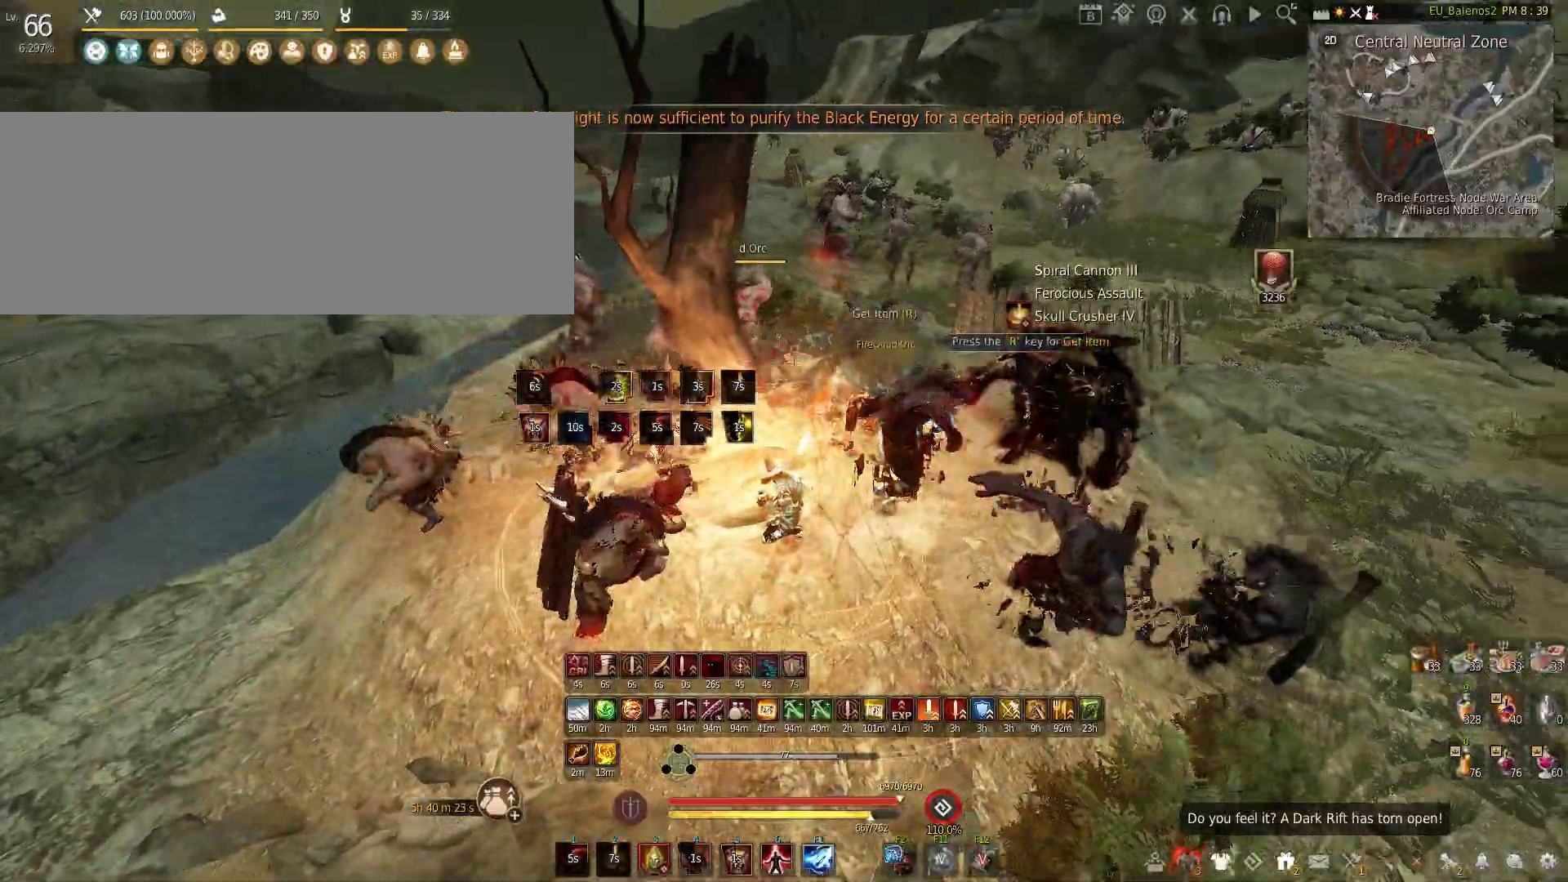
{"keys": ["w"], "mouse": [], "events": [[33, "w", "down"]]}
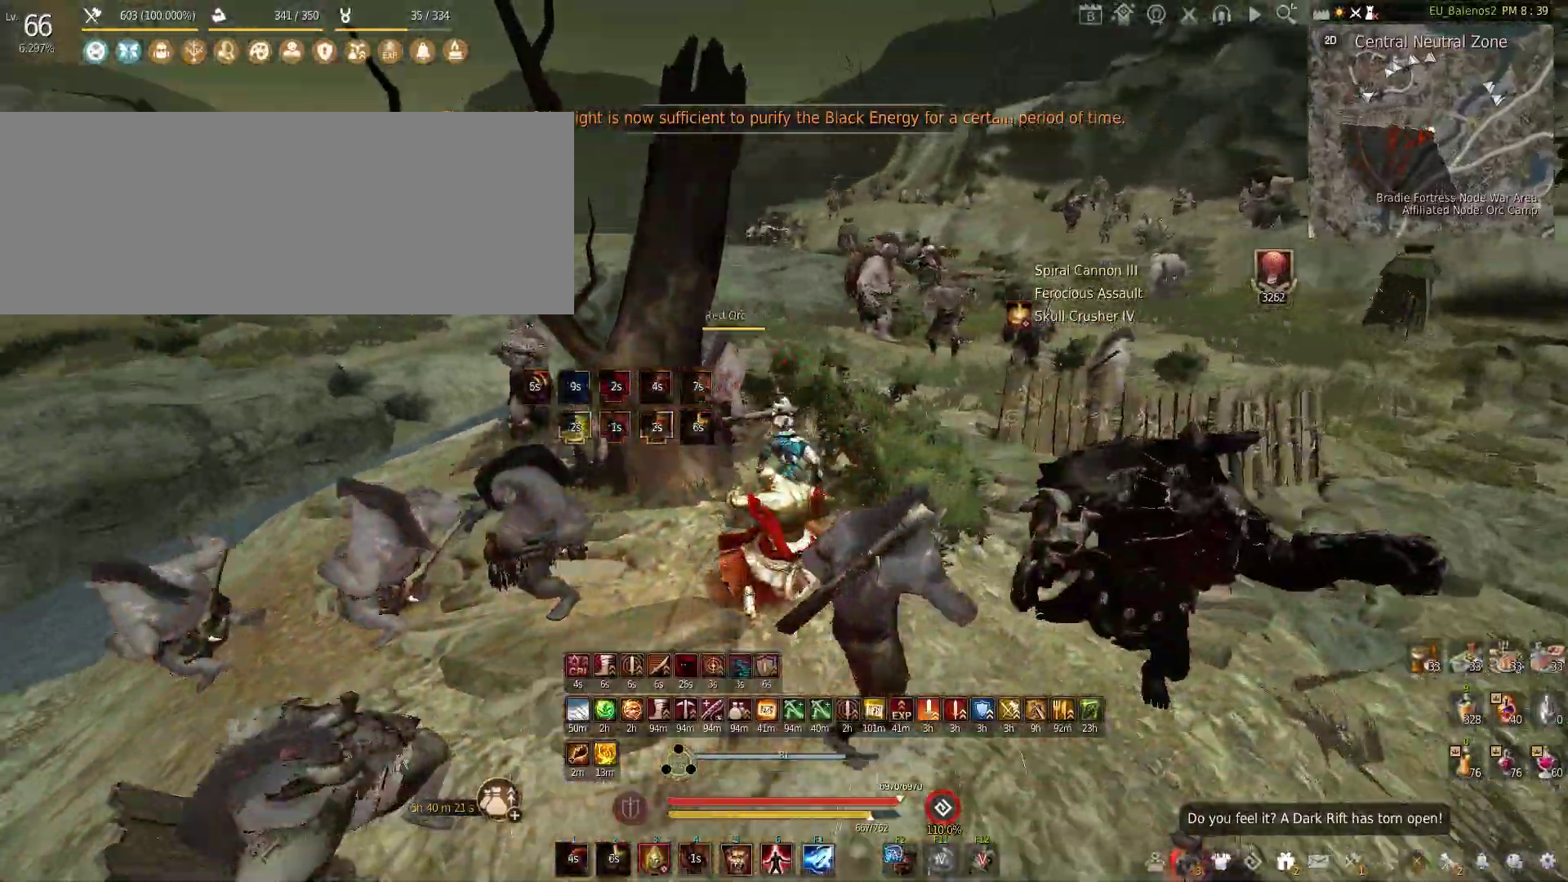
{"keys": [], "mouse": ["left"], "events": [[50, "f", "down"], [333, "f", "up"], [400, "w", "up"], [417, "mouse_left", "down"]]}
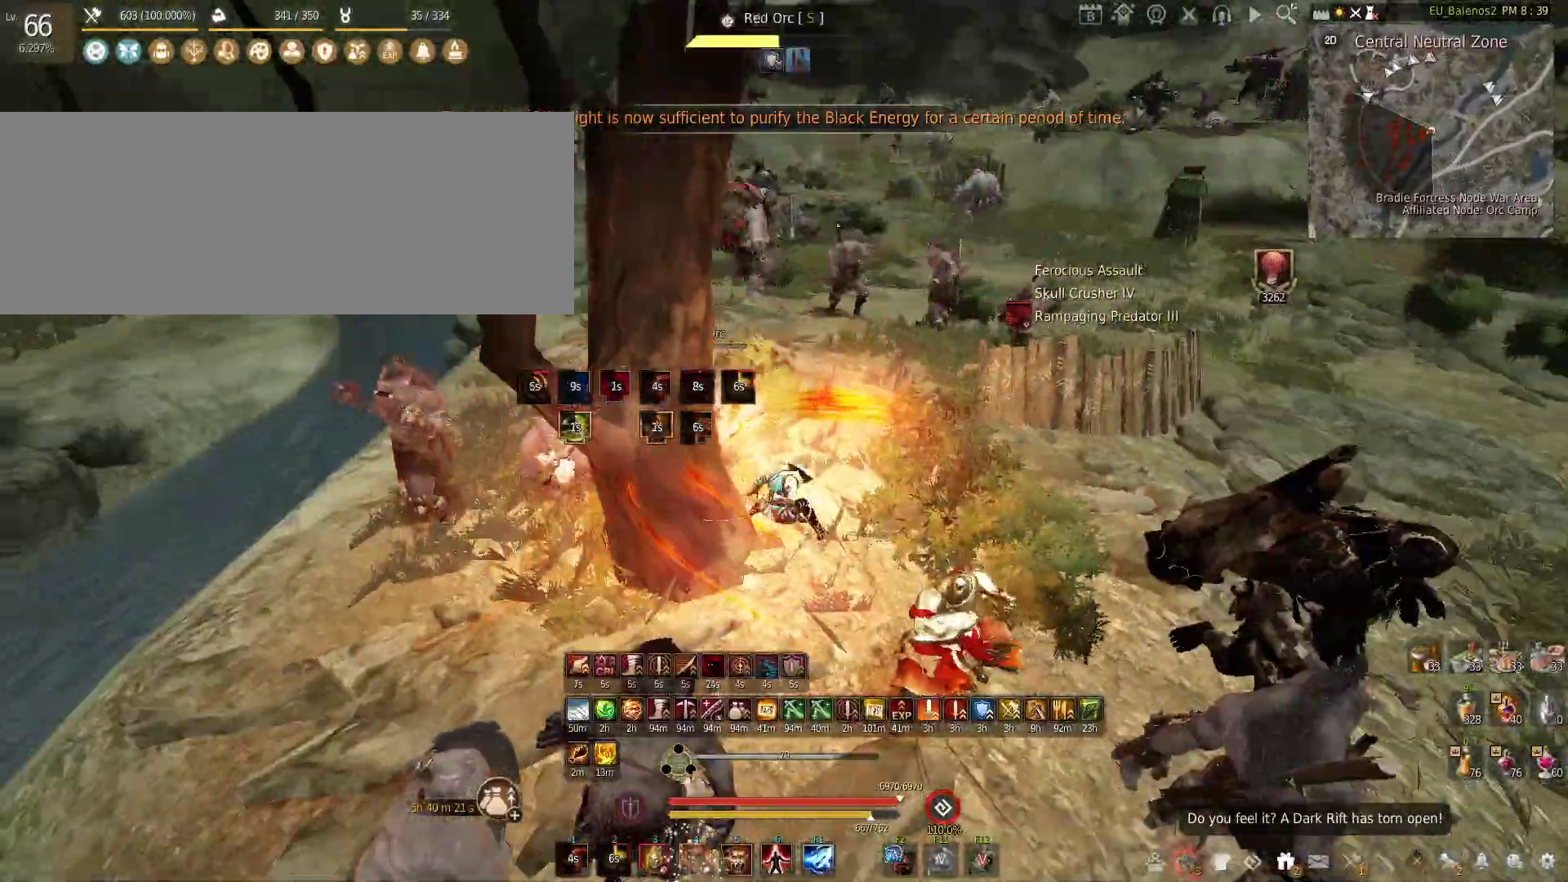
{"keys": [], "mouse": [], "events": [[500, "mouse_left", "up"]]}
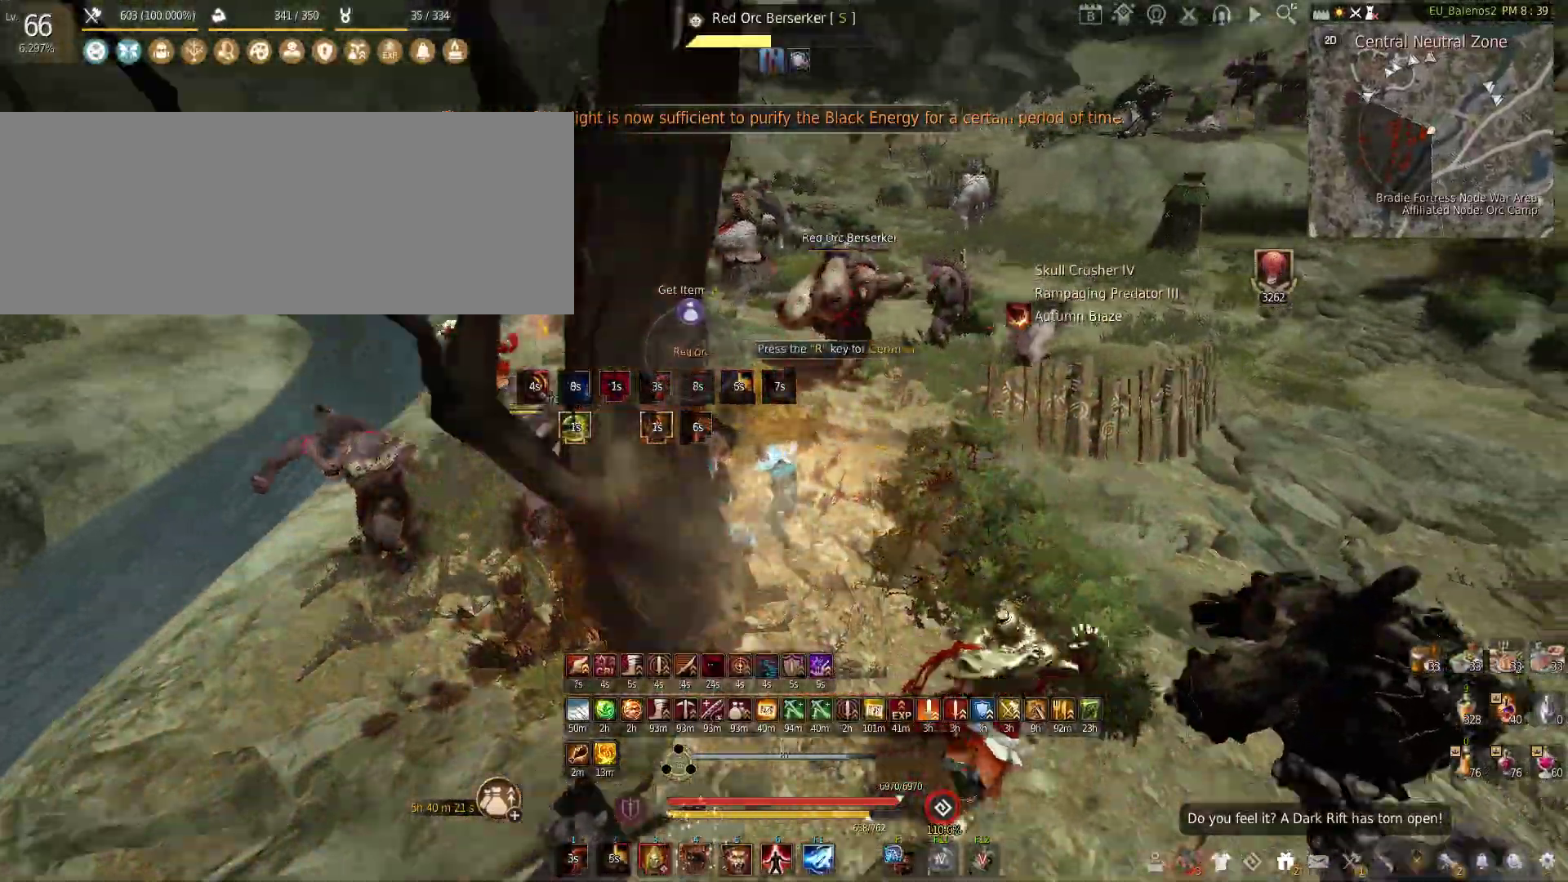
{"keys": ["w"], "mouse": [], "events": [[33, "w", "down"], [133, "shift", "down"], [383, "shift", "up"]]}
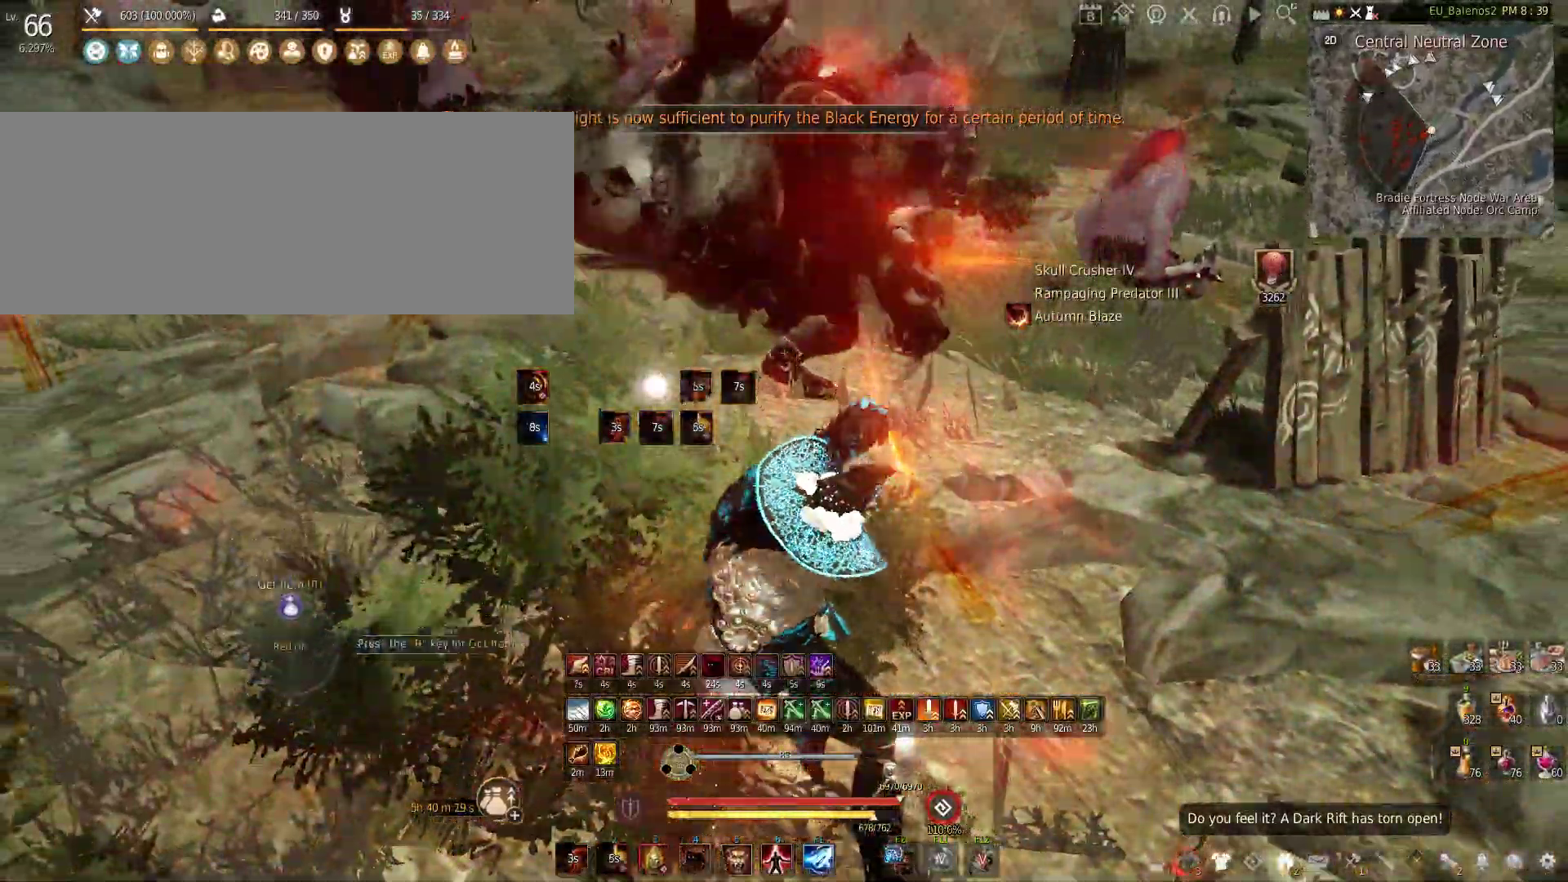
{"keys": ["w"], "mouse": [], "events": []}
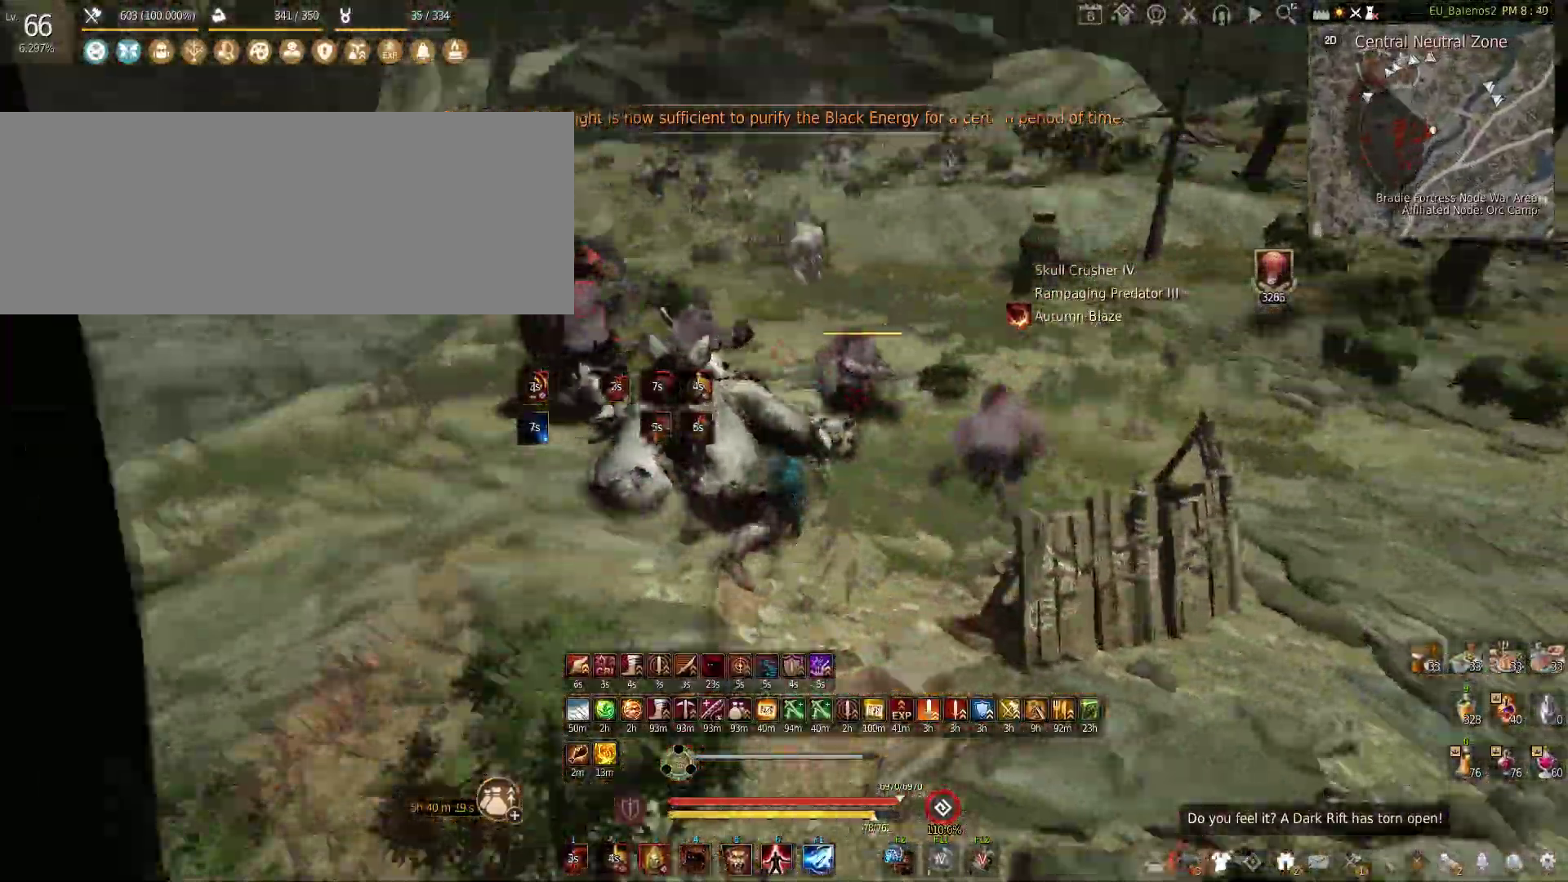
{"keys": ["w"], "mouse": [], "events": []}
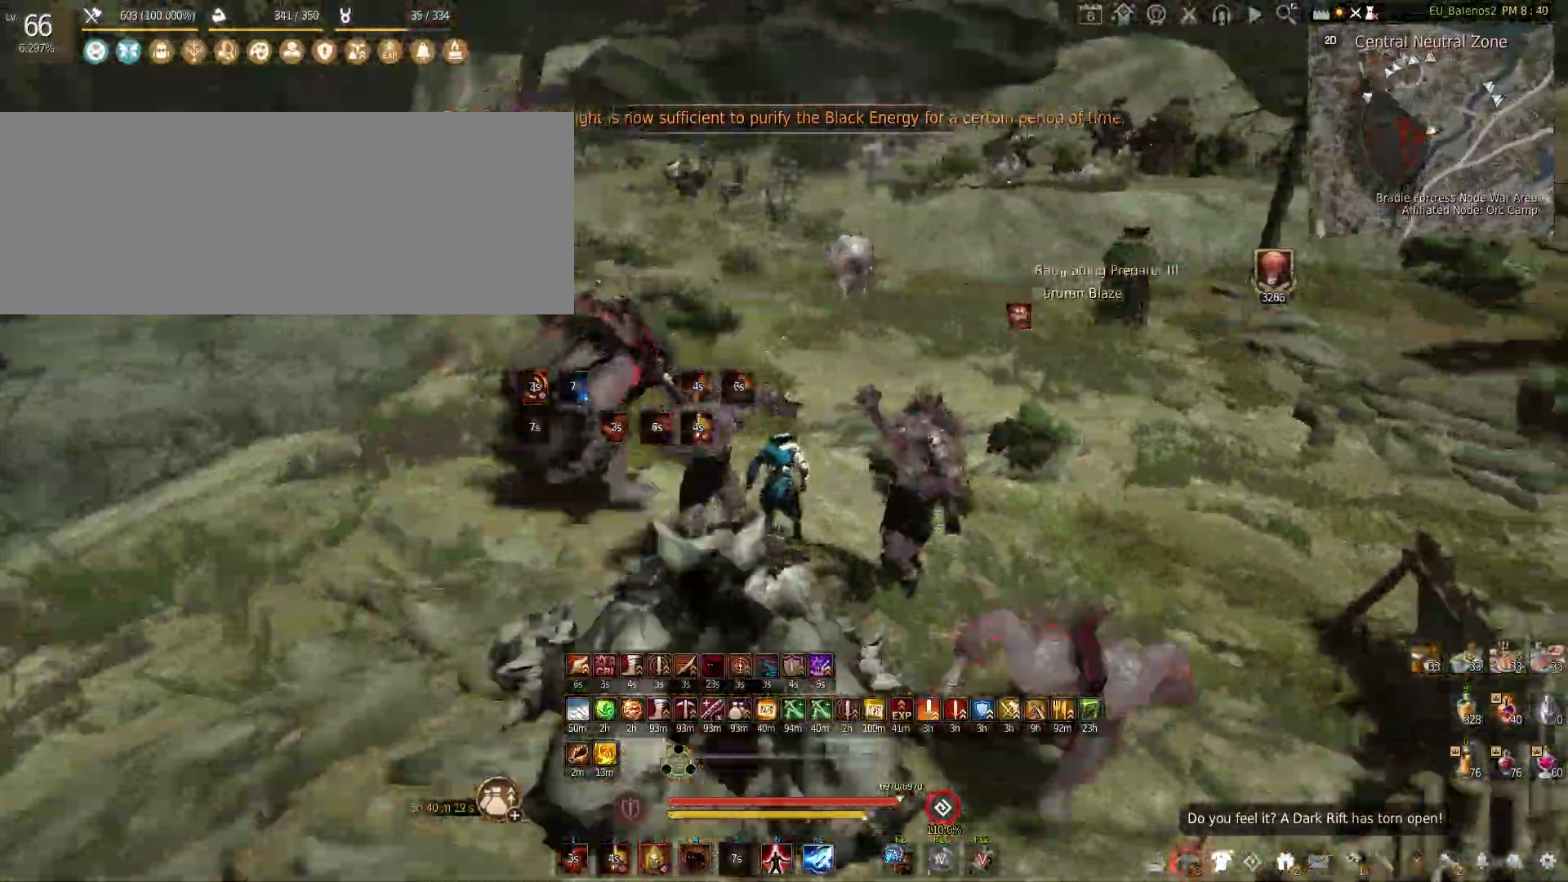
{"keys": [], "mouse": [], "events": [[450, "w", "up"]]}
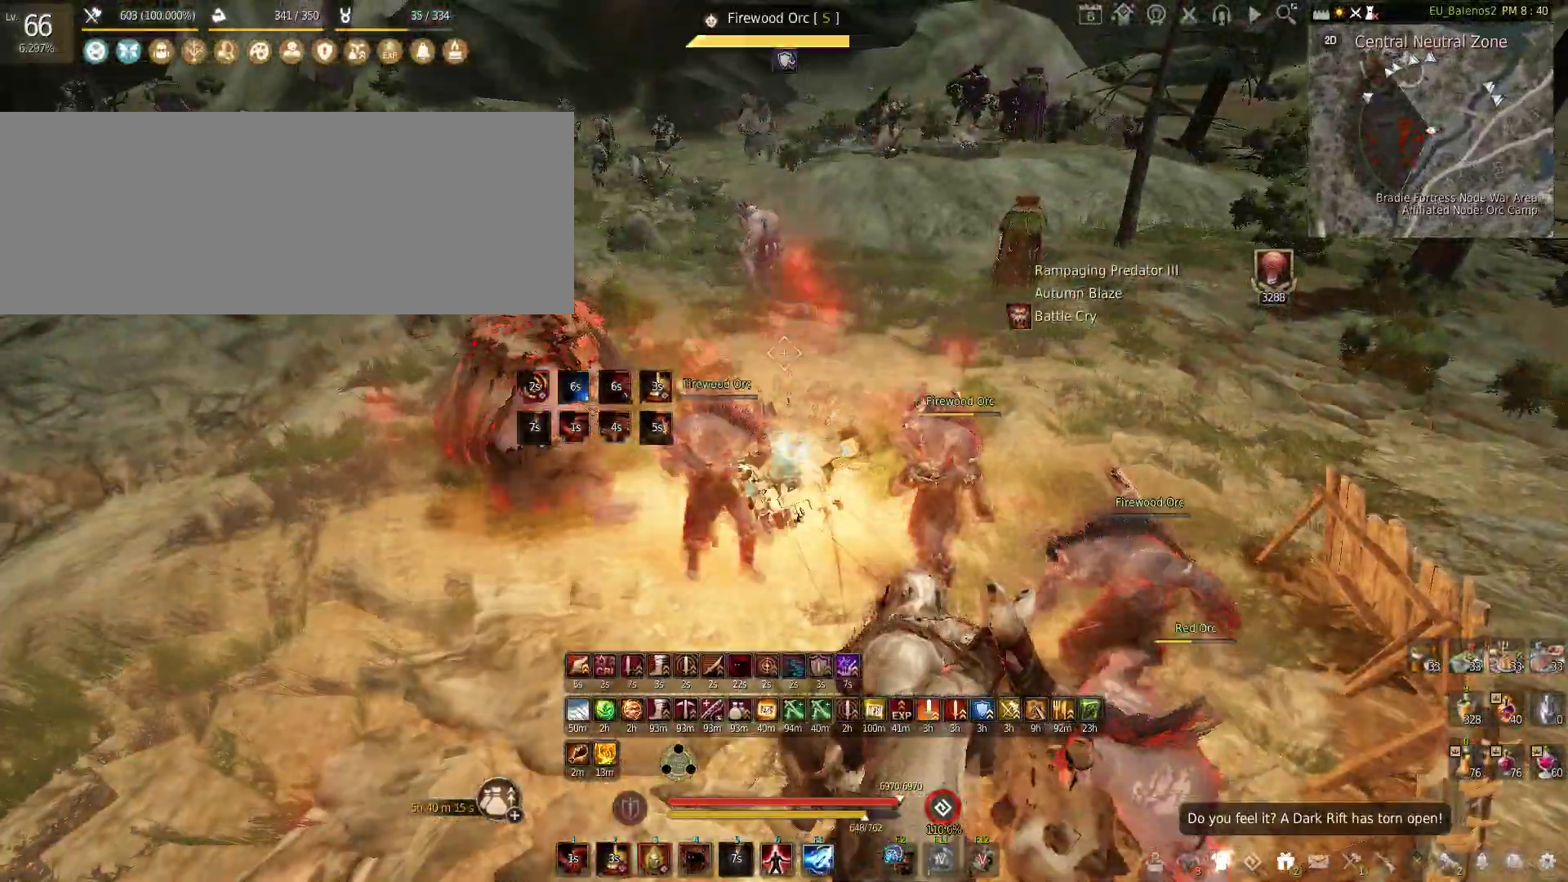
{"keys": ["w"], "mouse": [], "events": [[467, "w", "down"]]}
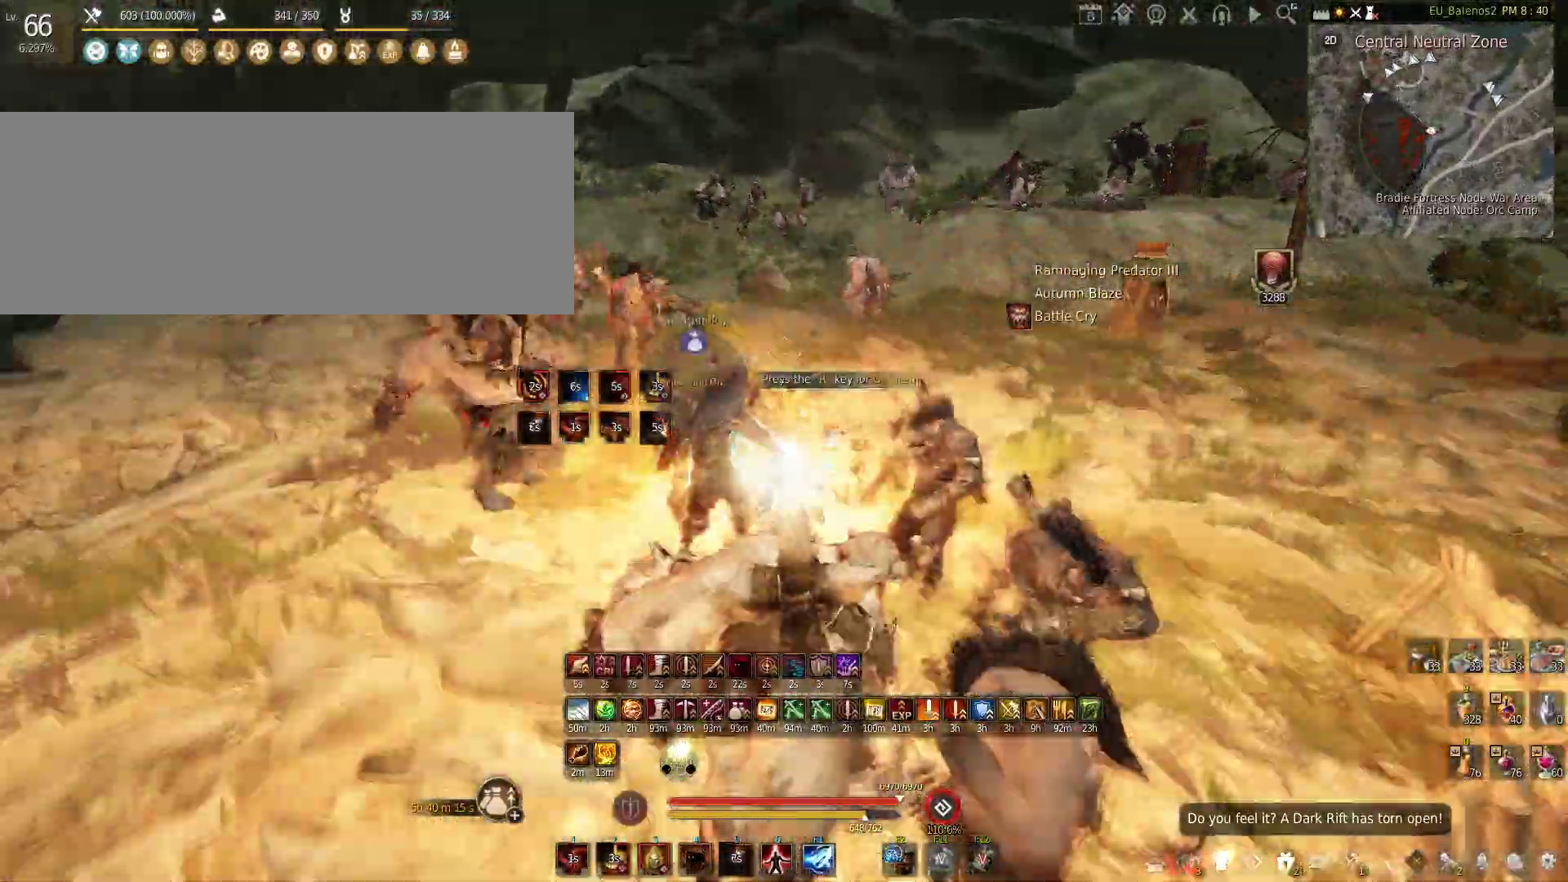
{"keys": ["w"], "mouse": [], "events": [[50, "shift", "down"], [283, "shift", "up"]]}